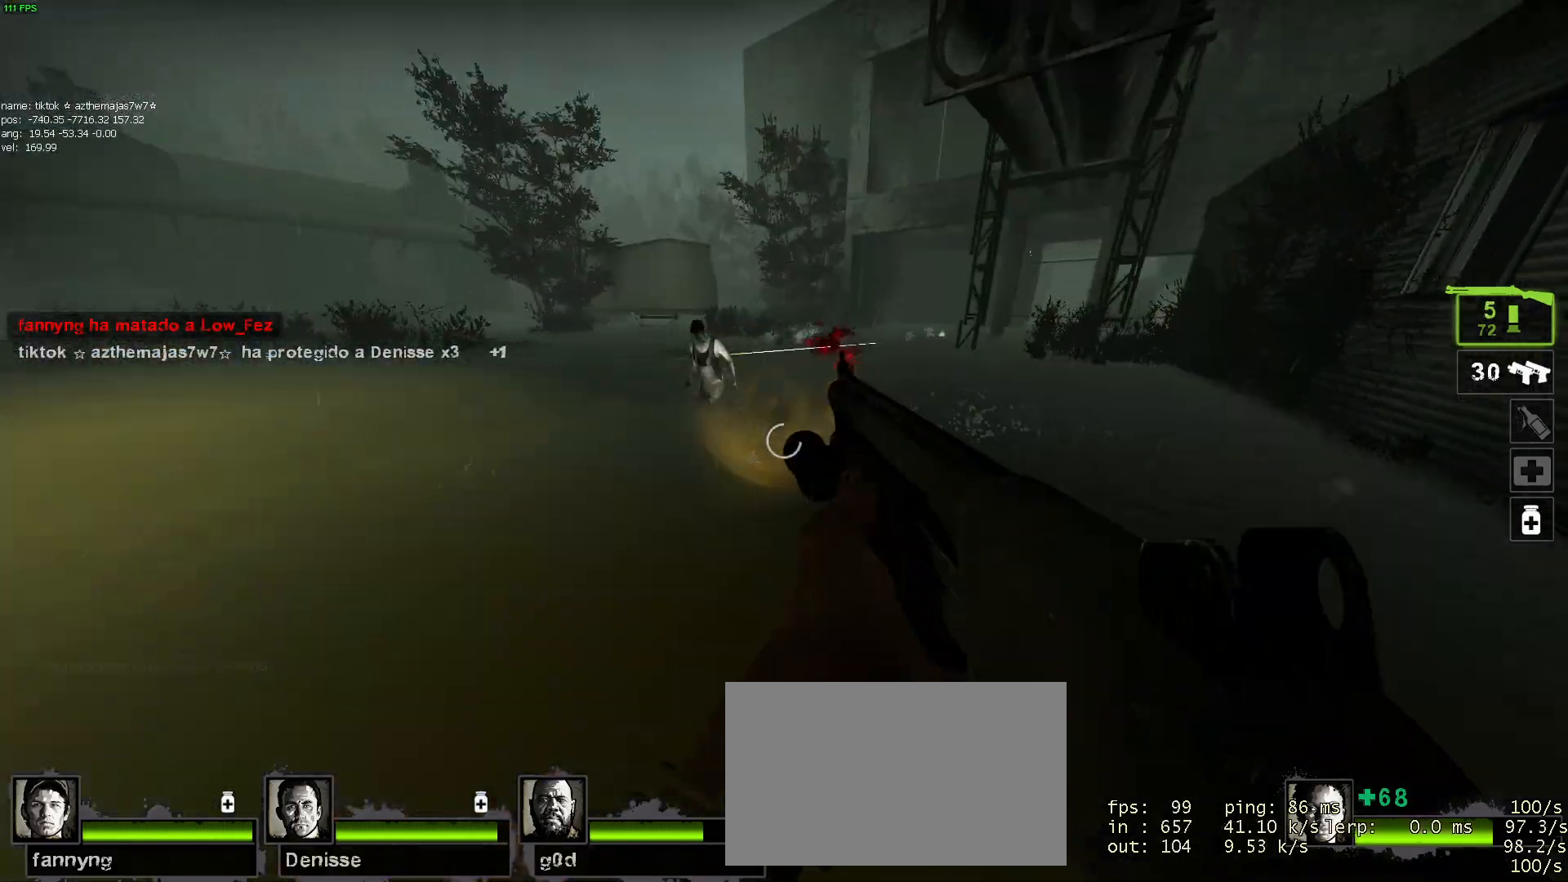
Gameplay with keyboard and mouse; each line is a JSON object with the keys and mouse buttons held at the frame after it. "events" lists presses ("down") and releases ("up") of "1", "2", "3", "4", "5", "a", "alt", "c", "caps_lock", "ctrl", "d", "e", "f", "g", "q", "r", "s", "shift", "space", "t", "tab", "v", "w", "x", "z", "mouse_left", "mouse_wheel" and "mouse_right" between this image and that frame as [ms after this image, input, new state], when the widget could be followed in between. "mouse_left", "mouse_wheel", "mouse_right" = the "left", "wheel", "right" buttons of the "mouse" list. No other keys are recorded. "wheel" means that the mouse wheel is clicked or scrolled. Mouse movement is not recorded.
{"keys": ["a", "s"], "mouse": [], "events": [[34, "mouse_left", "up"], [34, "mouse_right", "up"], [284, "a", "up"], [334, "a", "down"]]}
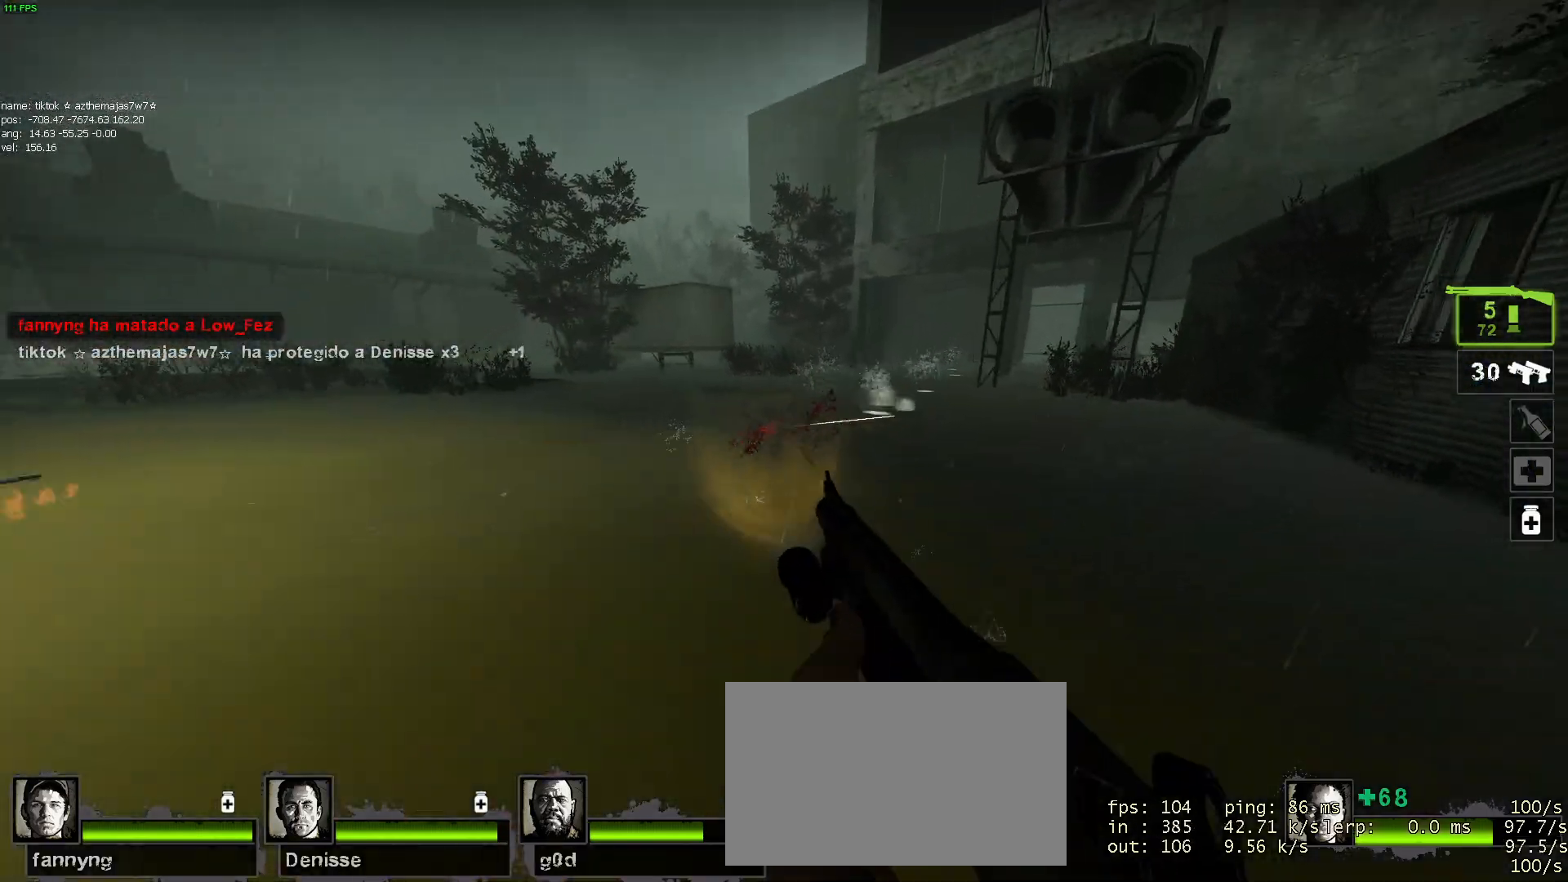
{"keys": ["a", "w"], "mouse": [], "events": [[200, "s", "up"], [300, "w", "down"]]}
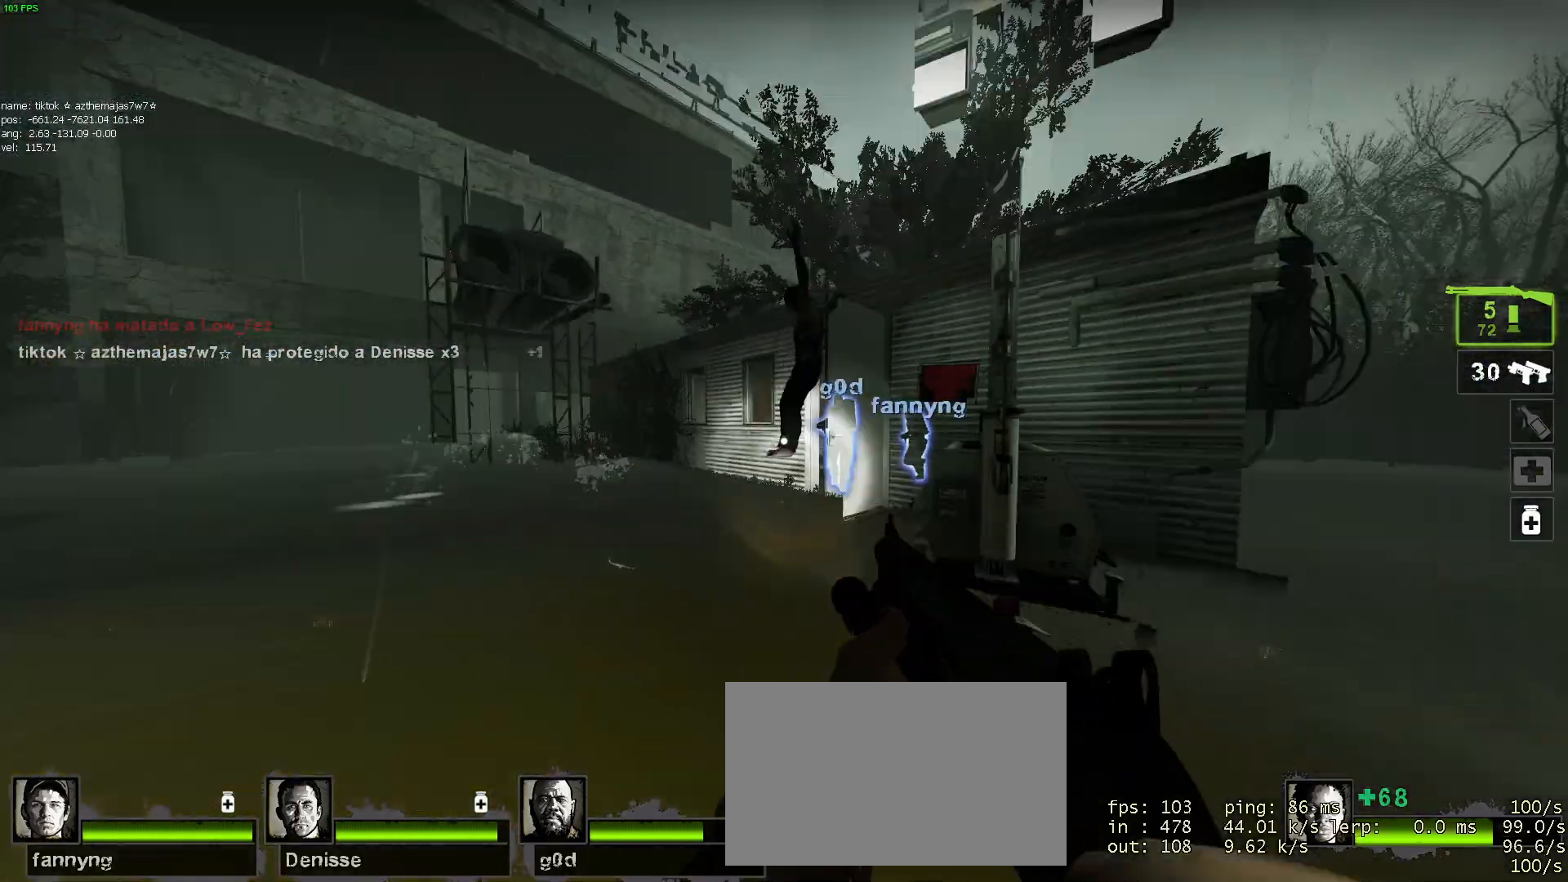
{"keys": ["a", "s"], "mouse": [], "events": [[84, "w", "up"], [367, "s", "down"]]}
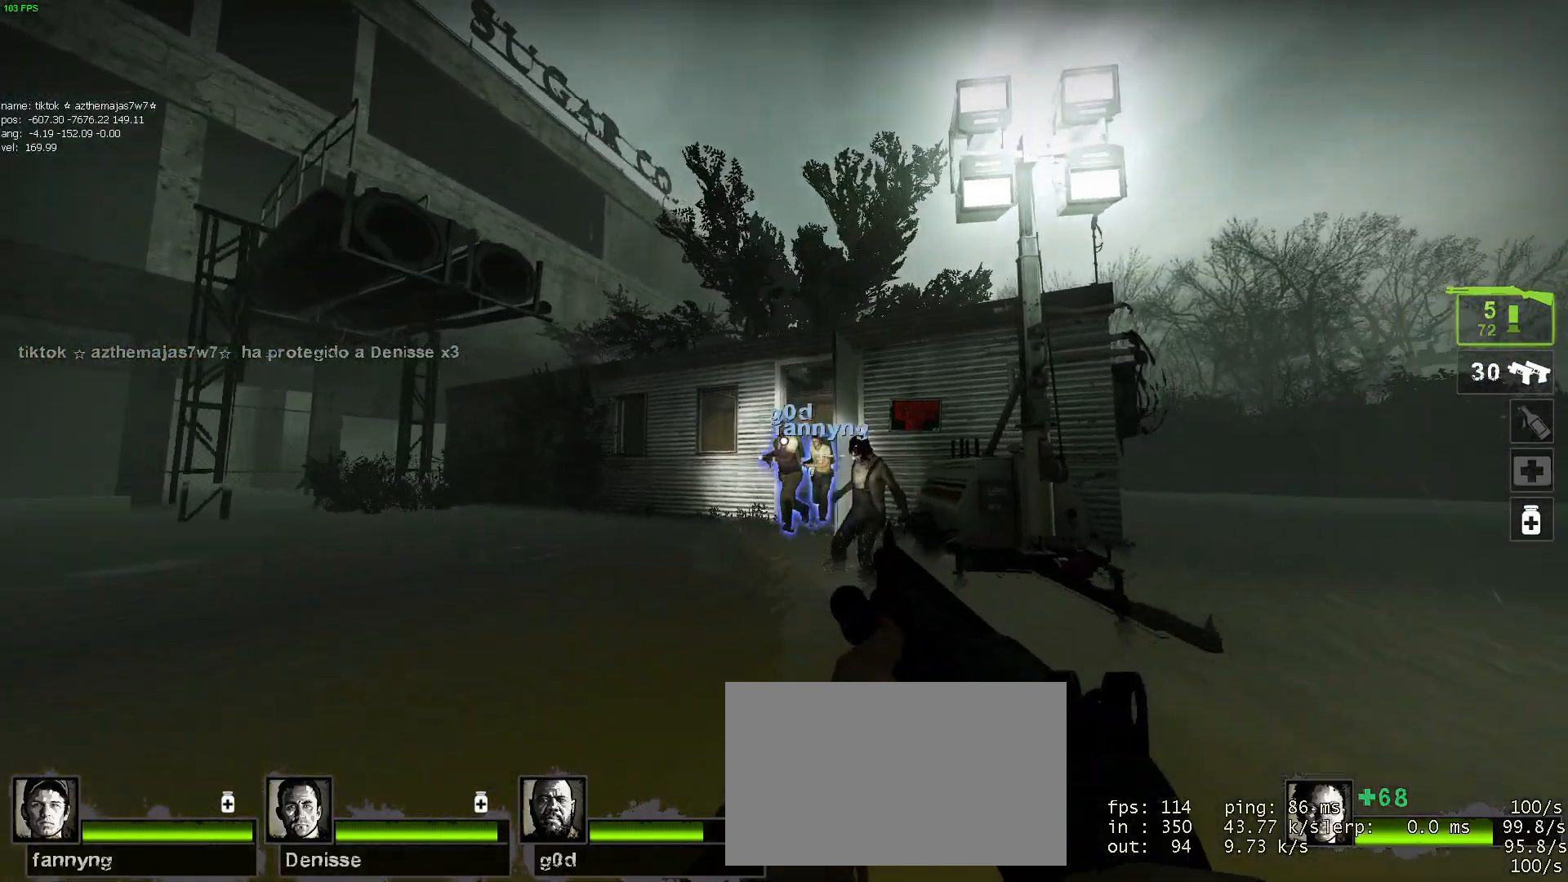
{"keys": ["s"], "mouse": [], "events": [[250, "a", "up"], [334, "mouse_left", "down"], [484, "mouse_left", "up"]]}
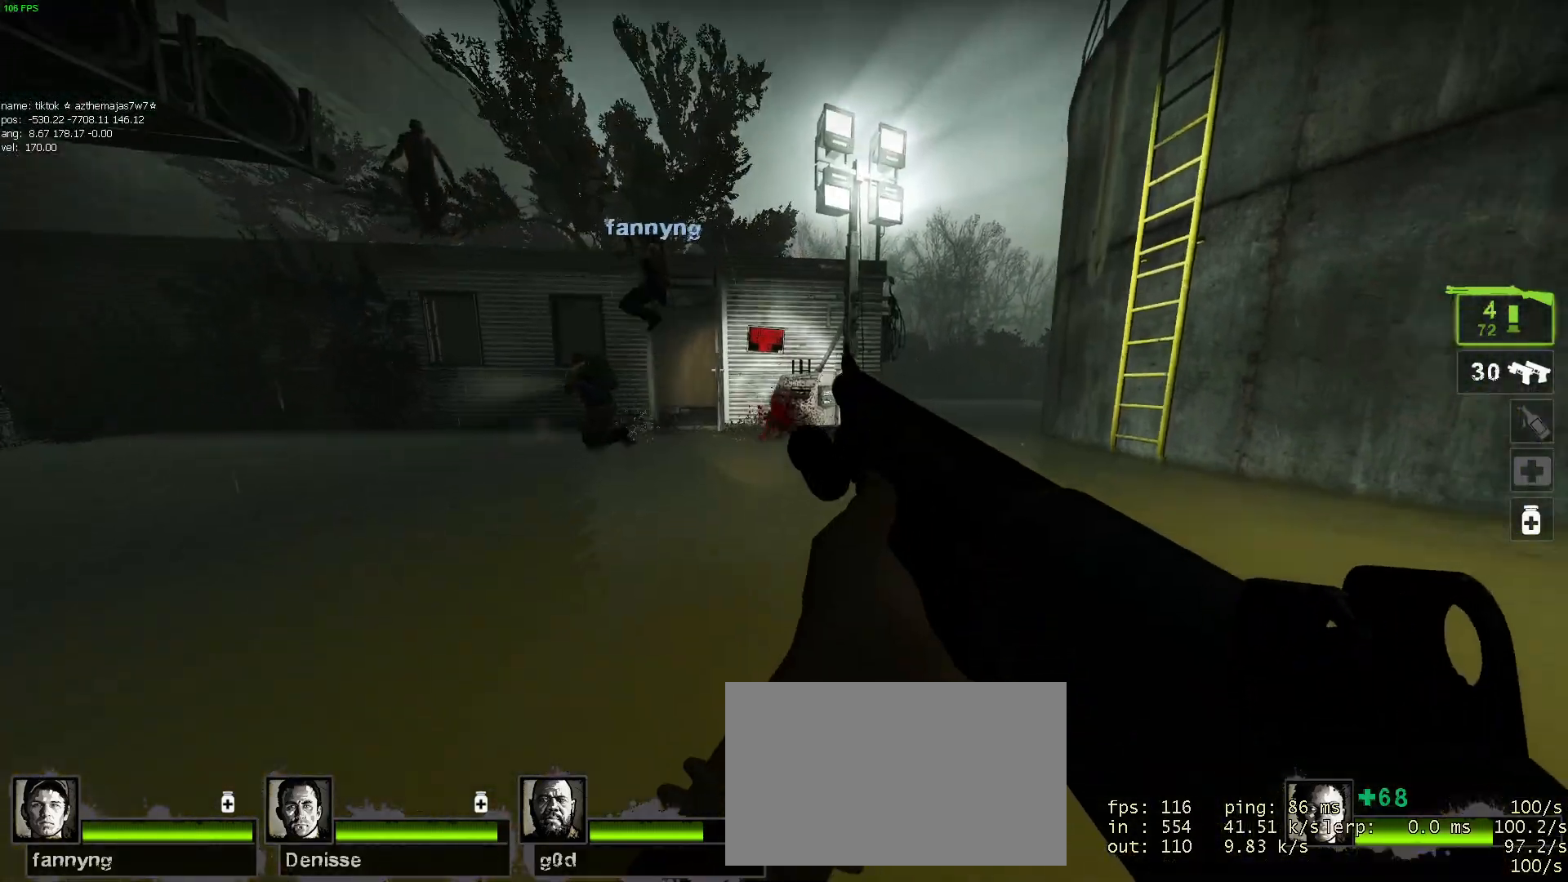
{"keys": ["a", "s"], "mouse": [], "events": [[67, "a", "down"], [117, "s", "up"], [300, "s", "down"]]}
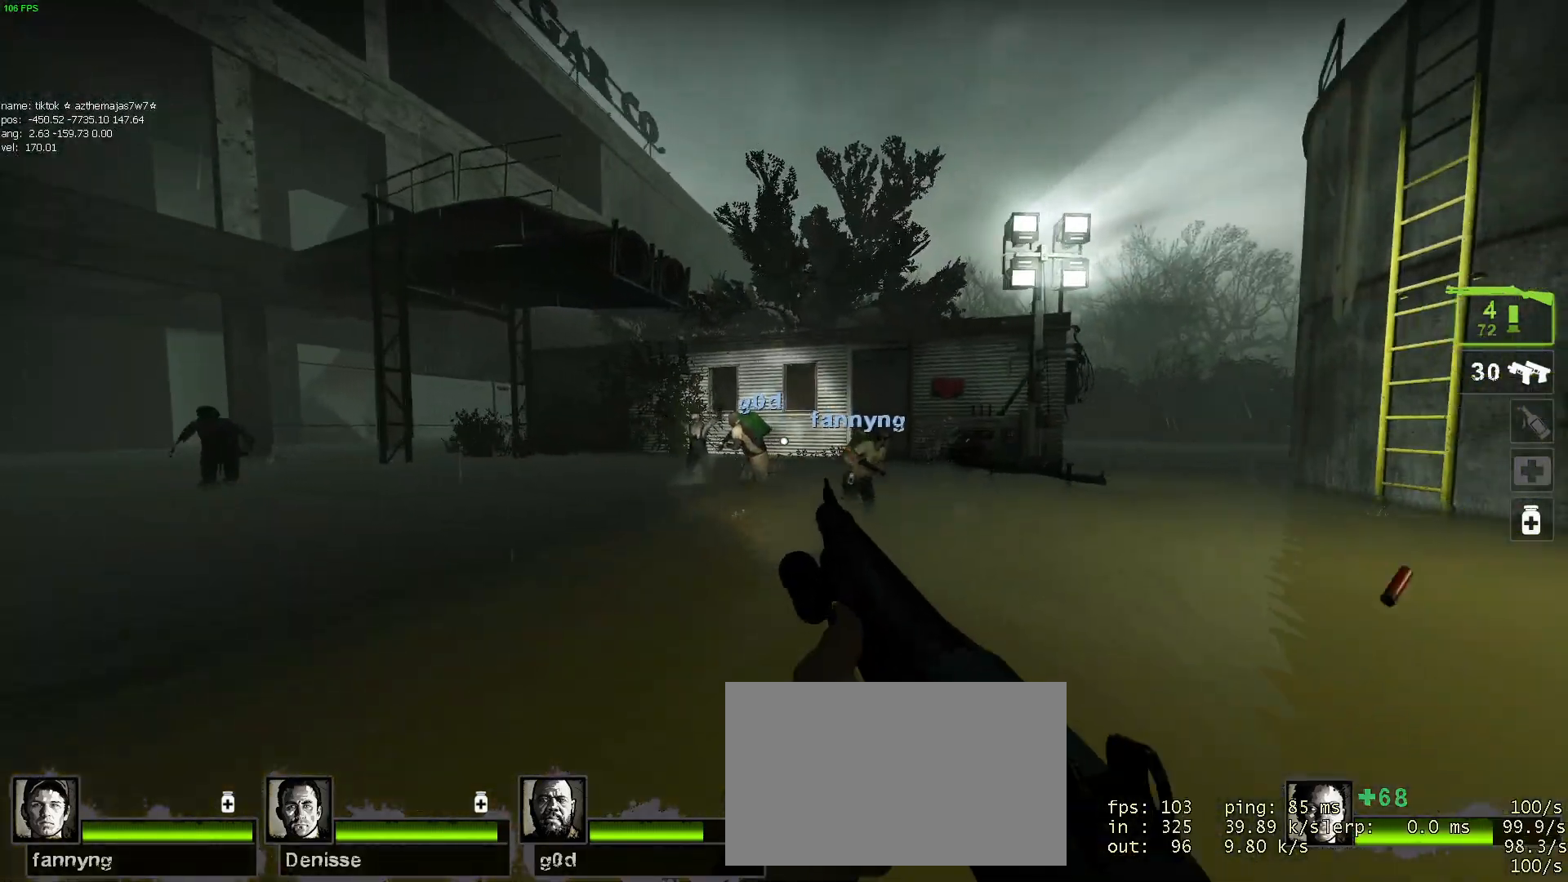
{"keys": ["a"], "mouse": [], "events": [[367, "s", "up"]]}
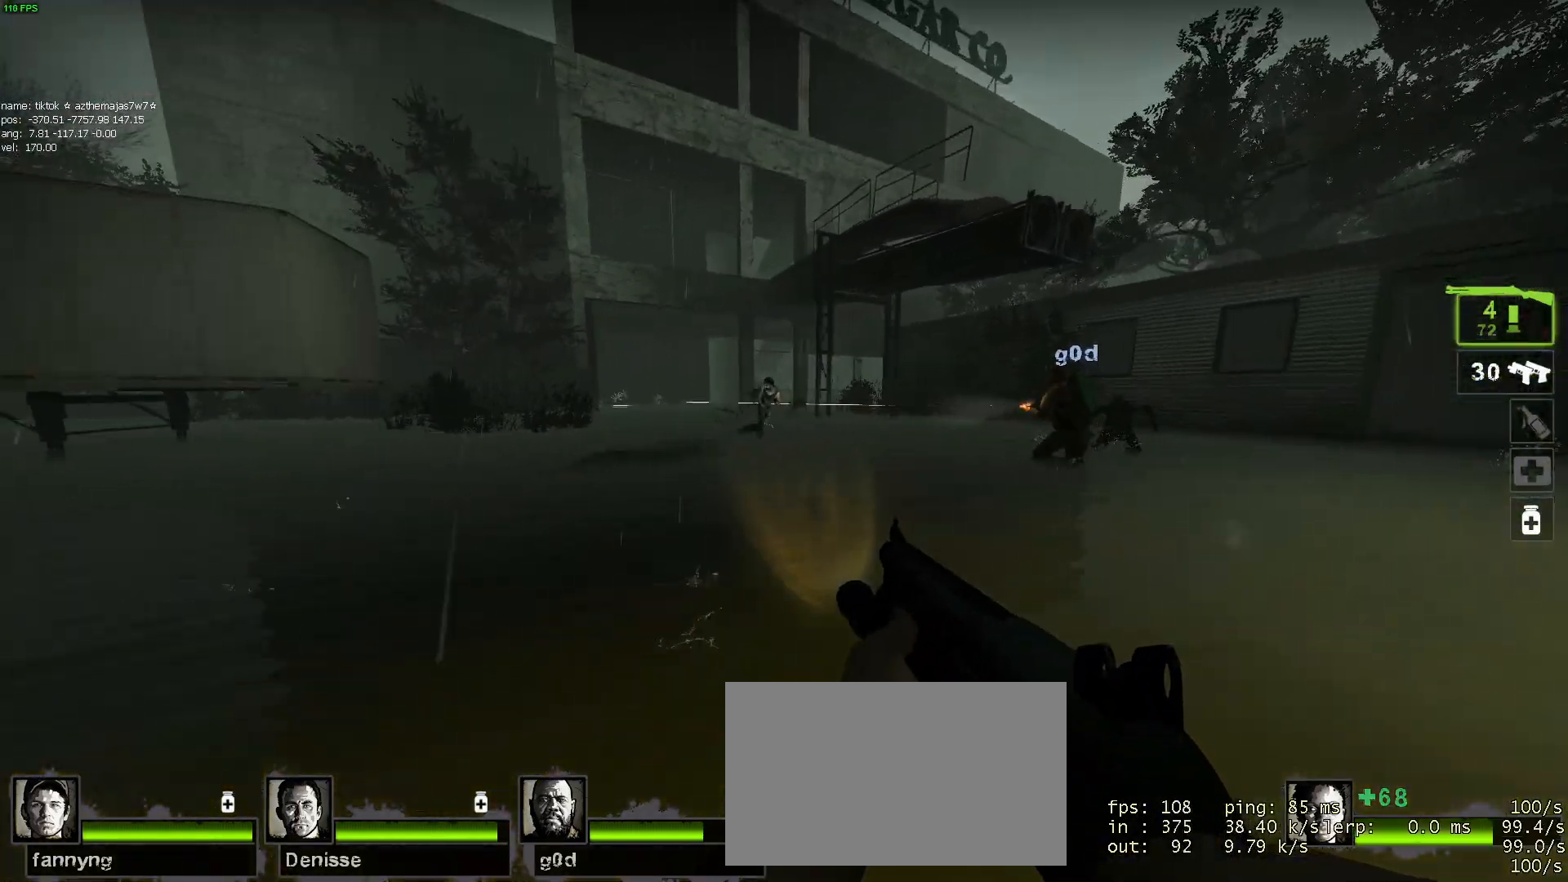
{"keys": ["a", "s"], "mouse": [], "events": [[200, "mouse_left", "down"], [284, "s", "down"], [384, "mouse_left", "up"]]}
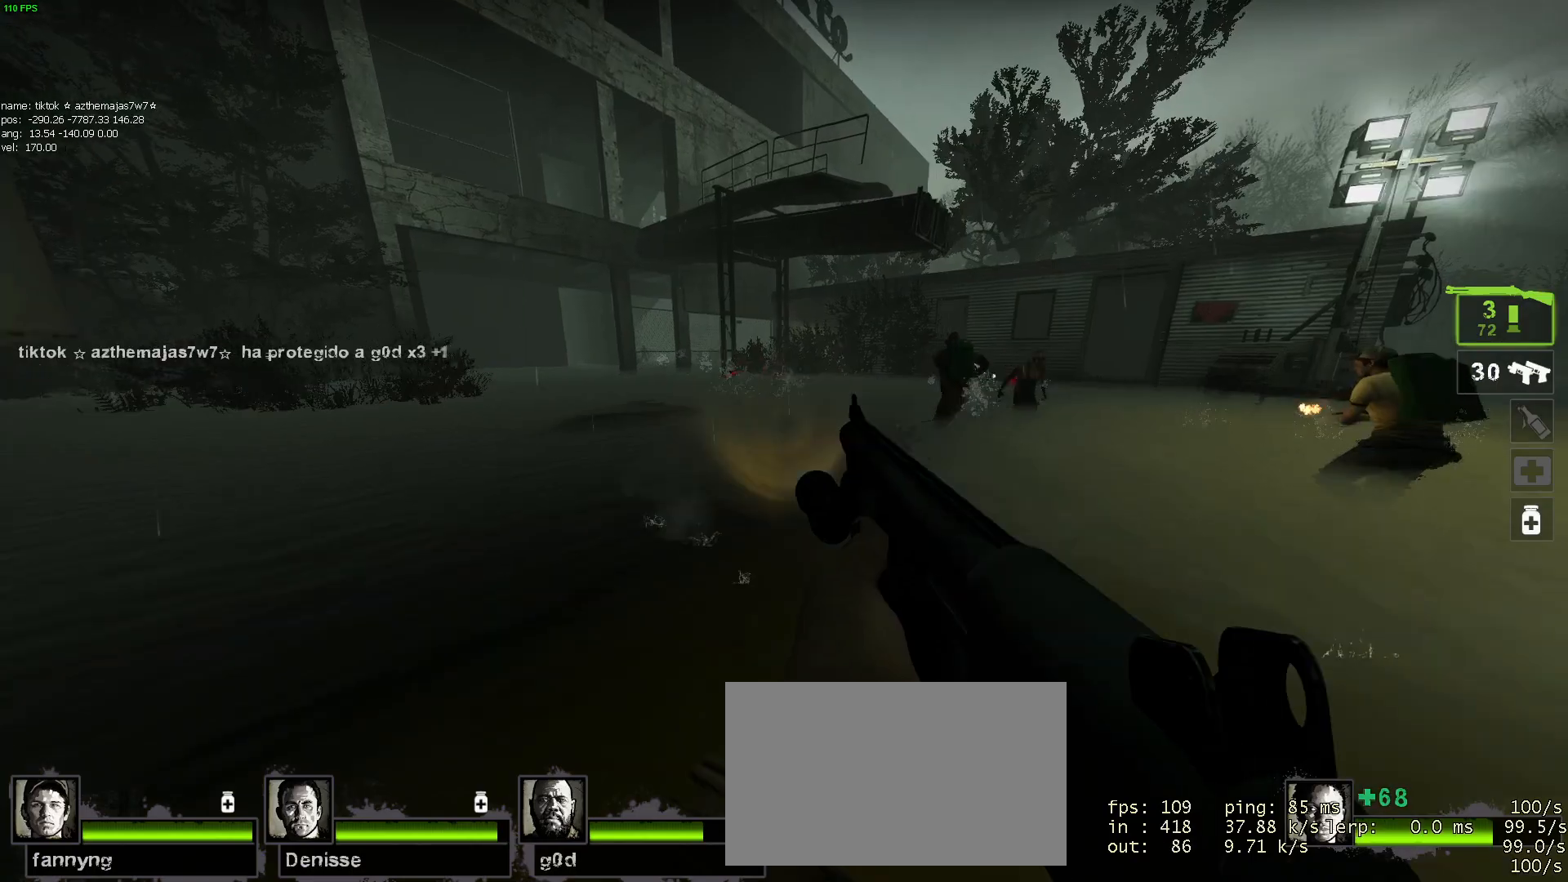
{"keys": ["d", "s"], "mouse": [], "events": [[67, "a", "up"], [400, "d", "down"]]}
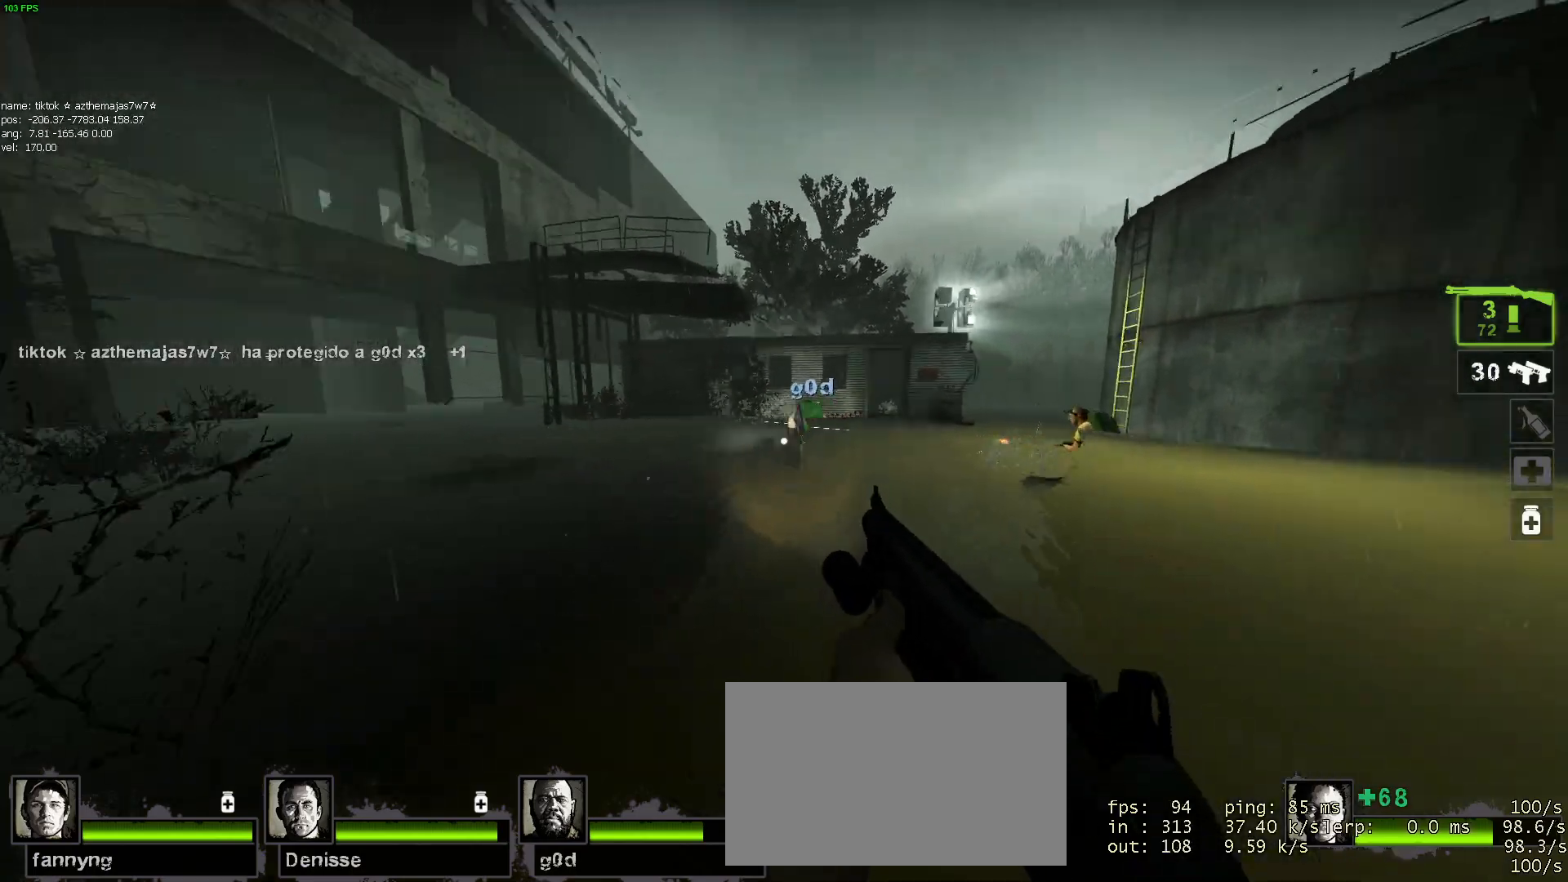
{"keys": ["s"], "mouse": [], "events": [[34, "d", "up"], [184, "a", "down"], [367, "a", "up"]]}
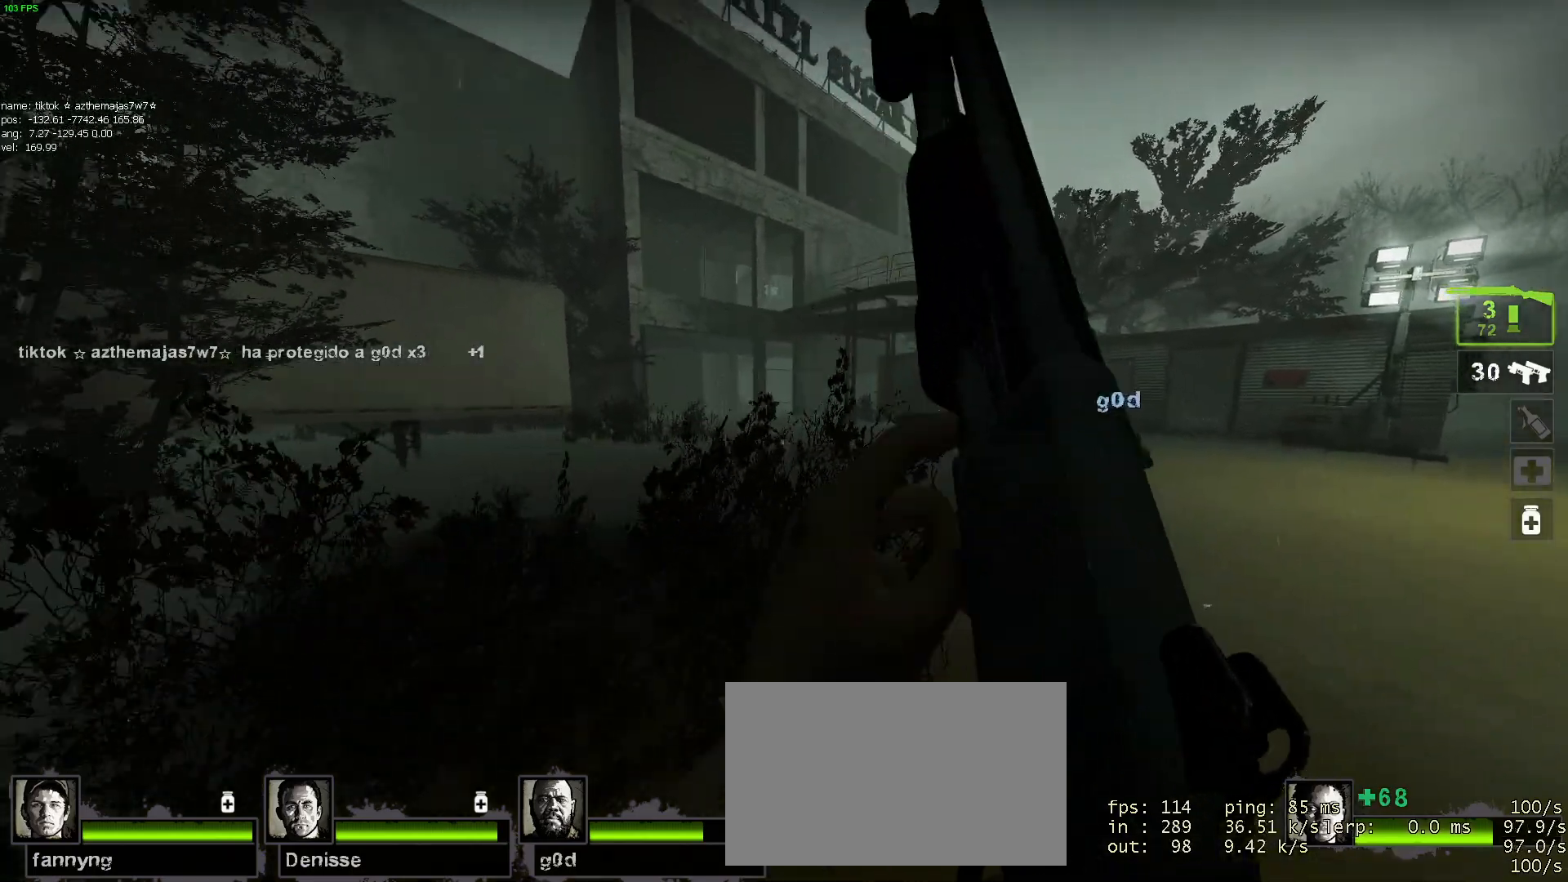
{"keys": ["w"], "mouse": [], "events": [[250, "d", "down"], [250, "s", "up"], [334, "w", "down"], [434, "d", "up"]]}
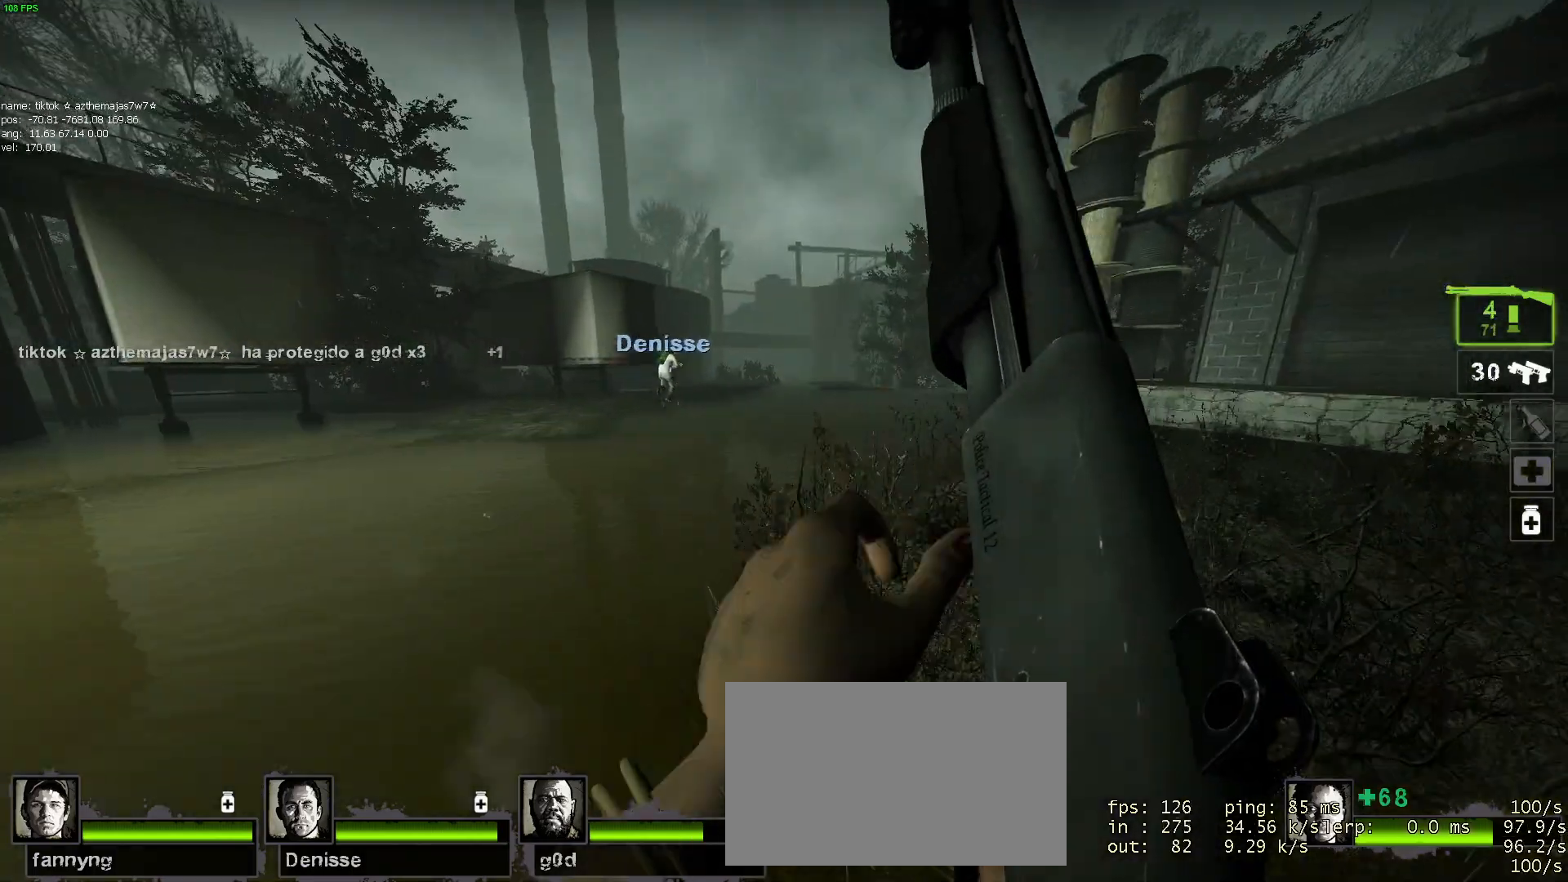
{"keys": ["w"], "mouse": [], "events": [[167, "d", "down"], [350, "d", "up"]]}
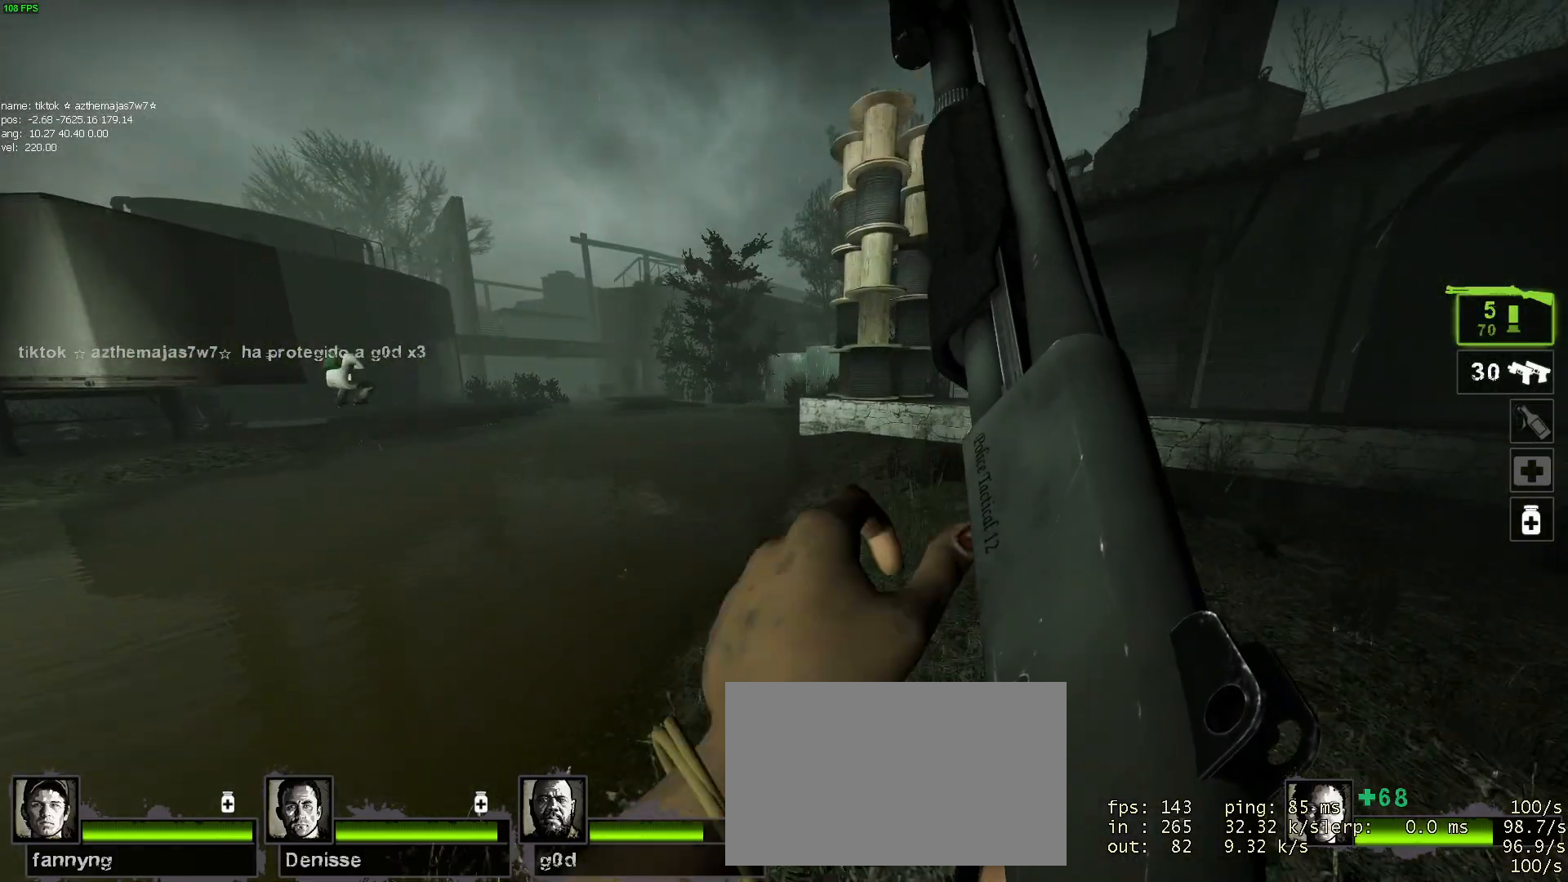
{"keys": ["w"], "mouse": [], "events": [[84, "d", "down"], [184, "d", "up"]]}
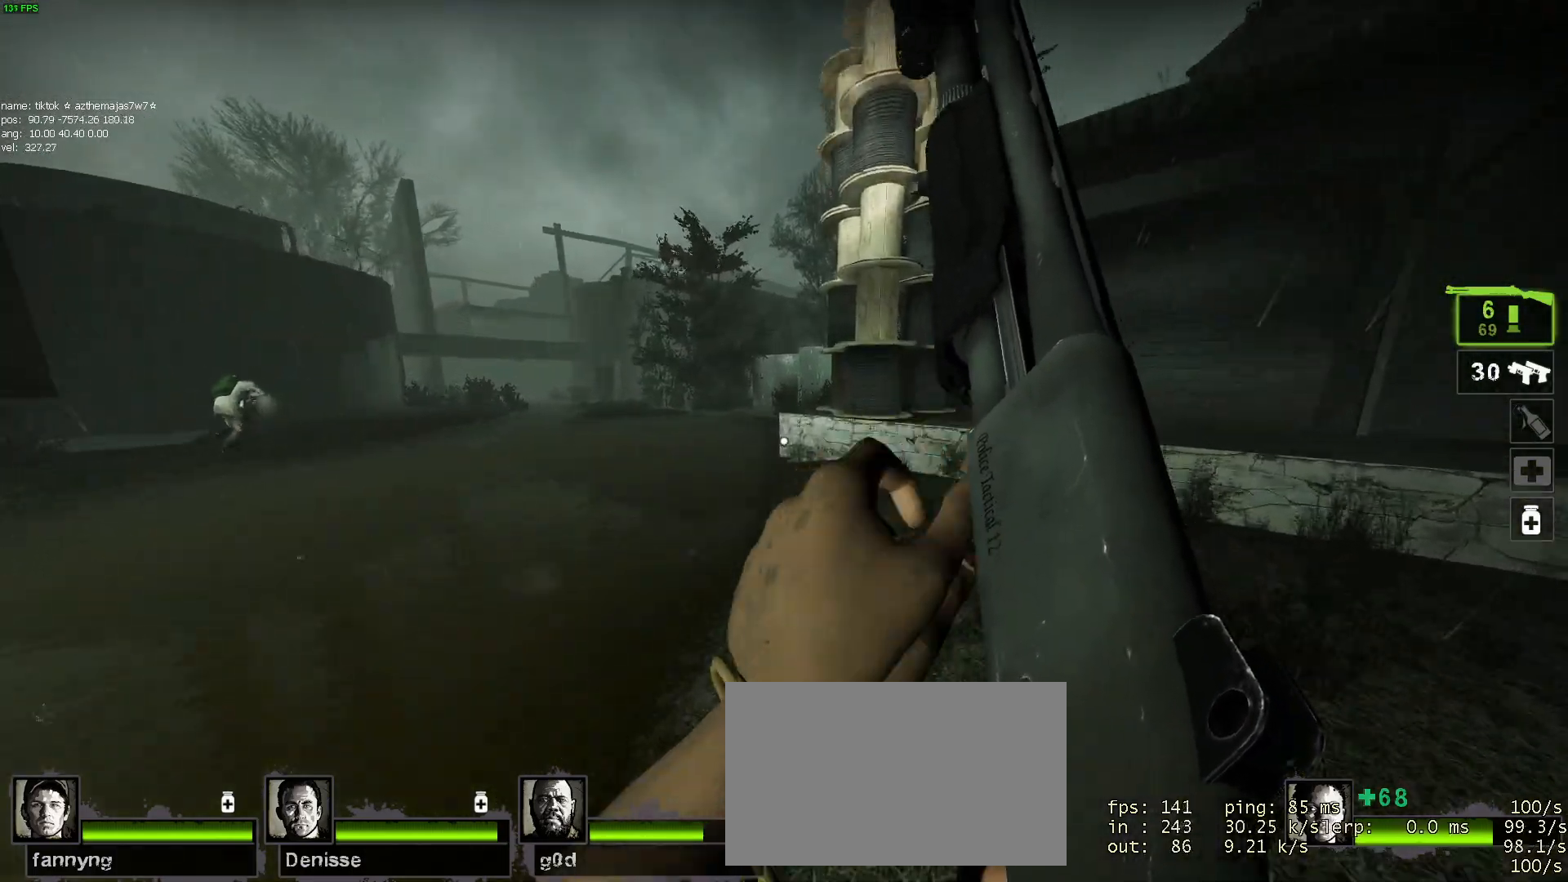
{"keys": ["w"], "mouse": [], "events": [[17, "mouse_wheel", "down"], [67, "a", "down"], [67, "w", "up"], [100, "mouse_wheel", "up"], [350, "w", "down"], [384, "a", "up"]]}
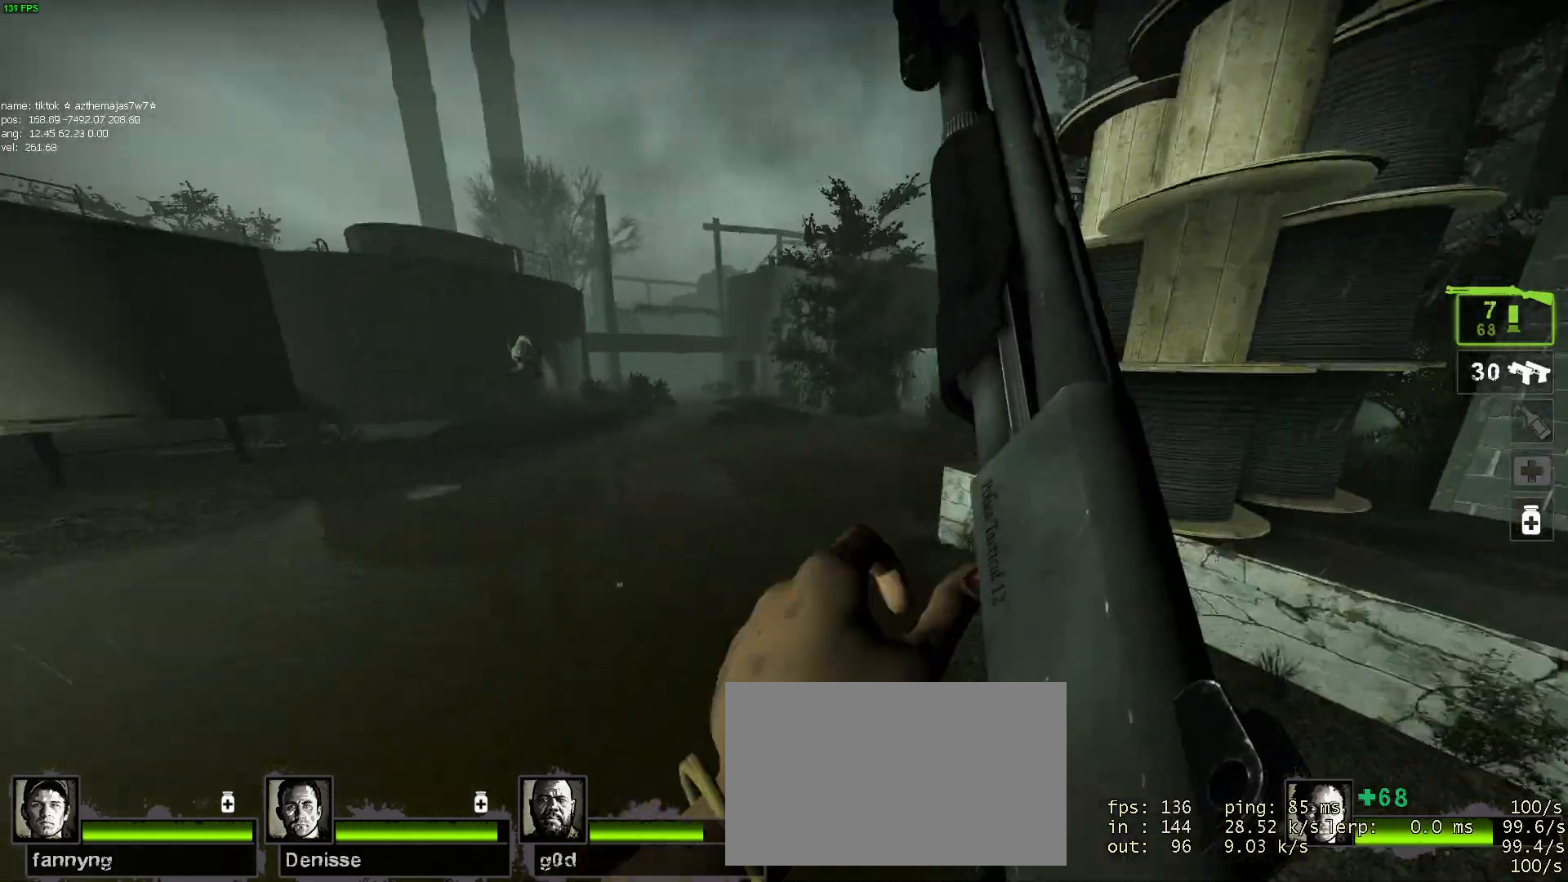
{"keys": ["d", "s"], "mouse": [], "events": [[167, "mouse_wheel", "down"], [267, "d", "down"], [267, "mouse_wheel", "up"], [267, "w", "up"], [400, "s", "down"]]}
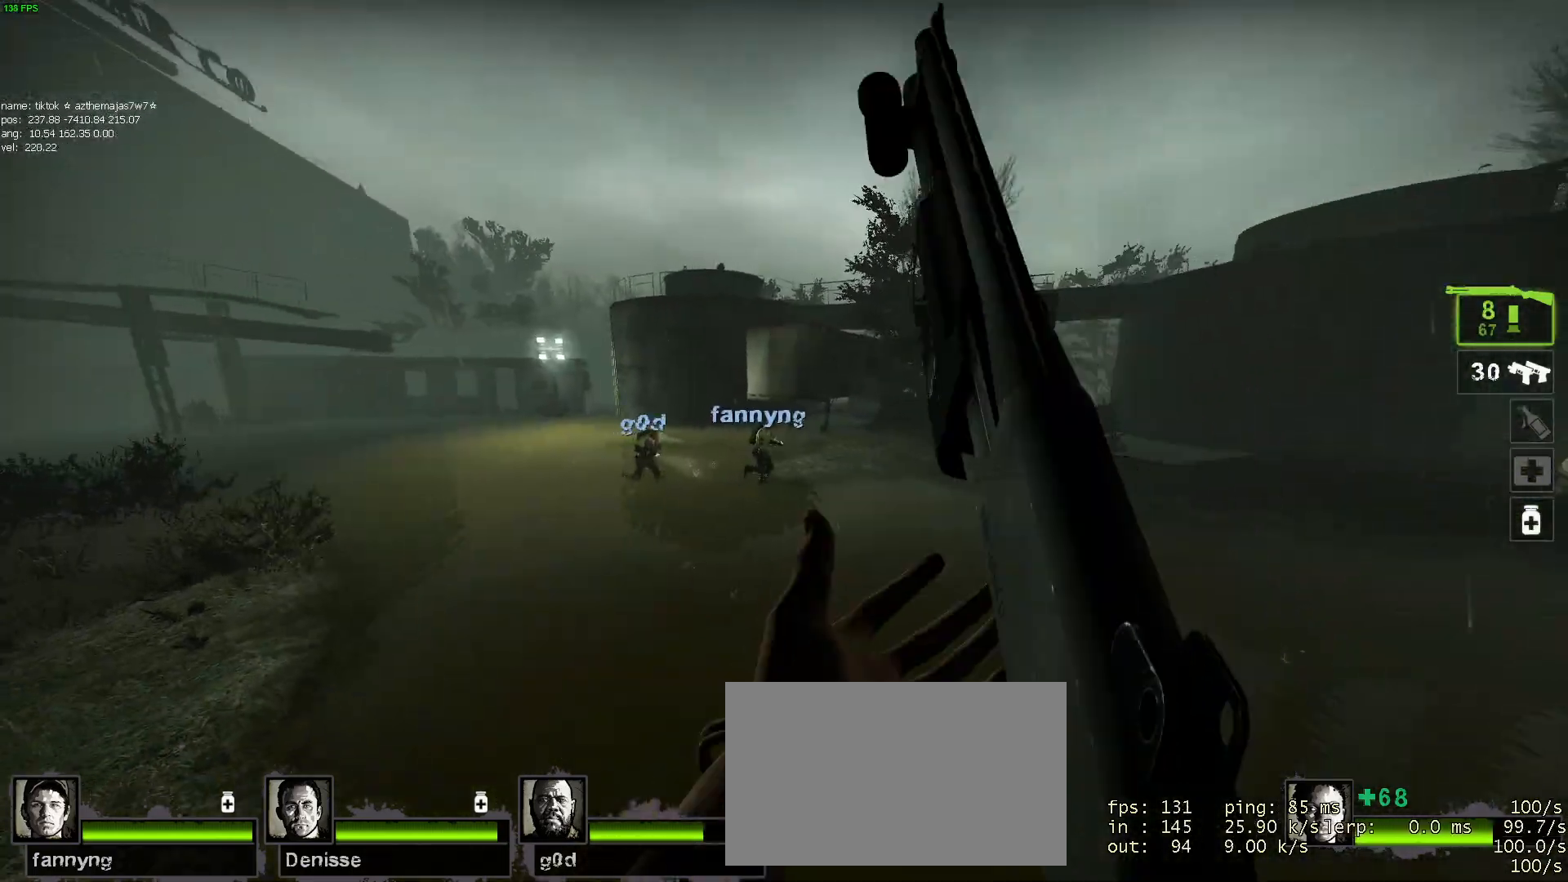
{"keys": ["d"], "mouse": [], "events": [[167, "s", "up"], [317, "s", "down"], [417, "mouse_wheel", "down"], [417, "s", "up"], [500, "mouse_wheel", "up"]]}
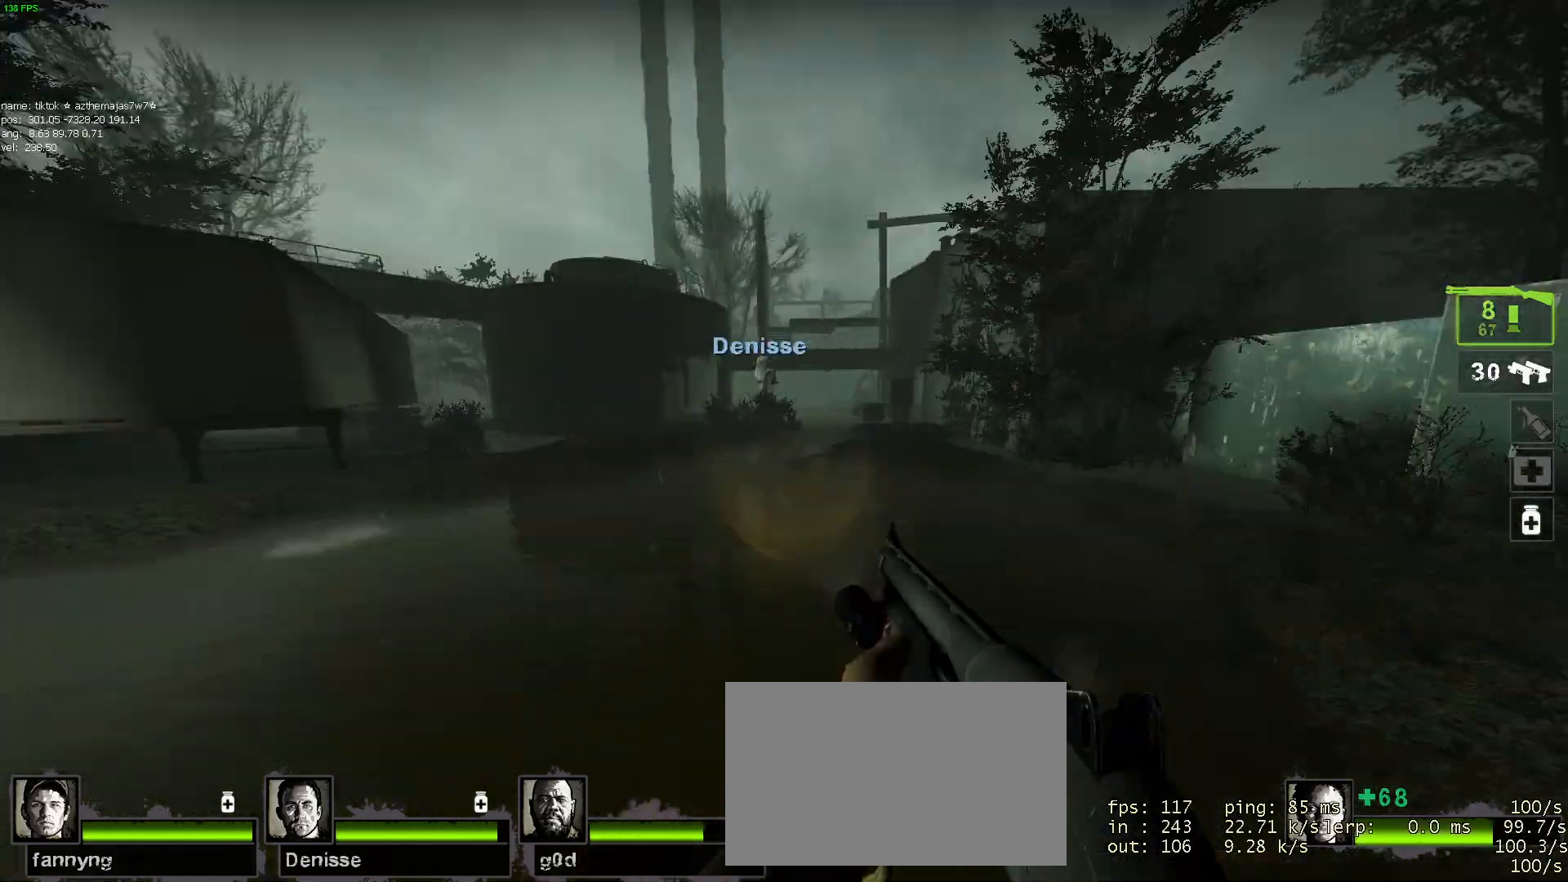
{"keys": ["w"], "mouse": [], "events": [[150, "w", "down"], [384, "d", "up"]]}
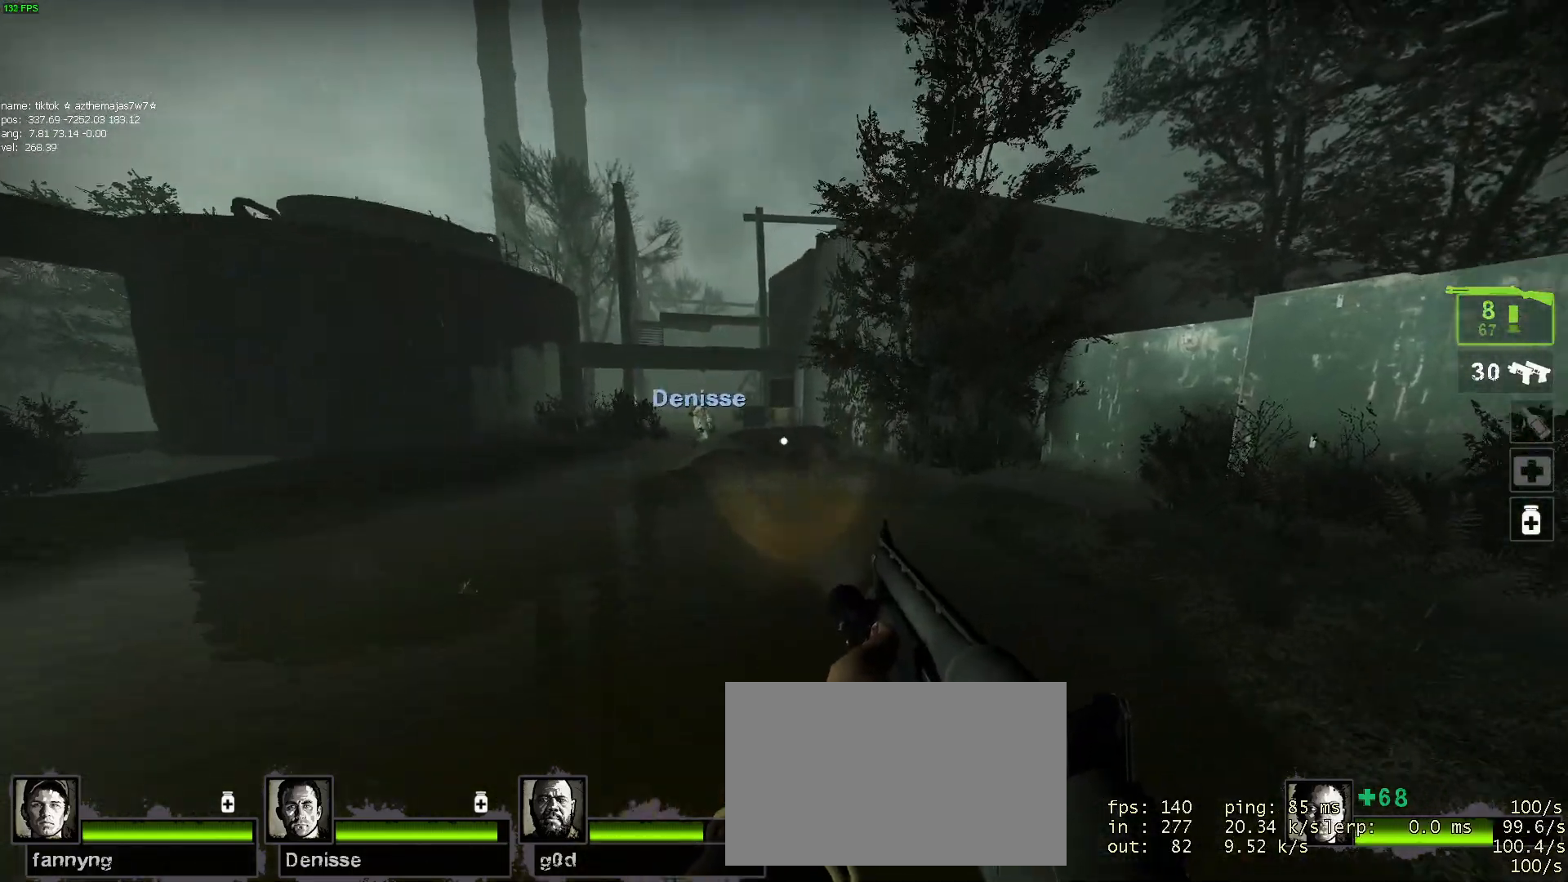
{"keys": ["d"], "mouse": [], "events": [[67, "mouse_wheel", "down"], [117, "d", "down"], [117, "mouse_wheel", "up"], [117, "w", "up"], [150, "mouse_wheel", "down"], [217, "mouse_wheel", "up"]]}
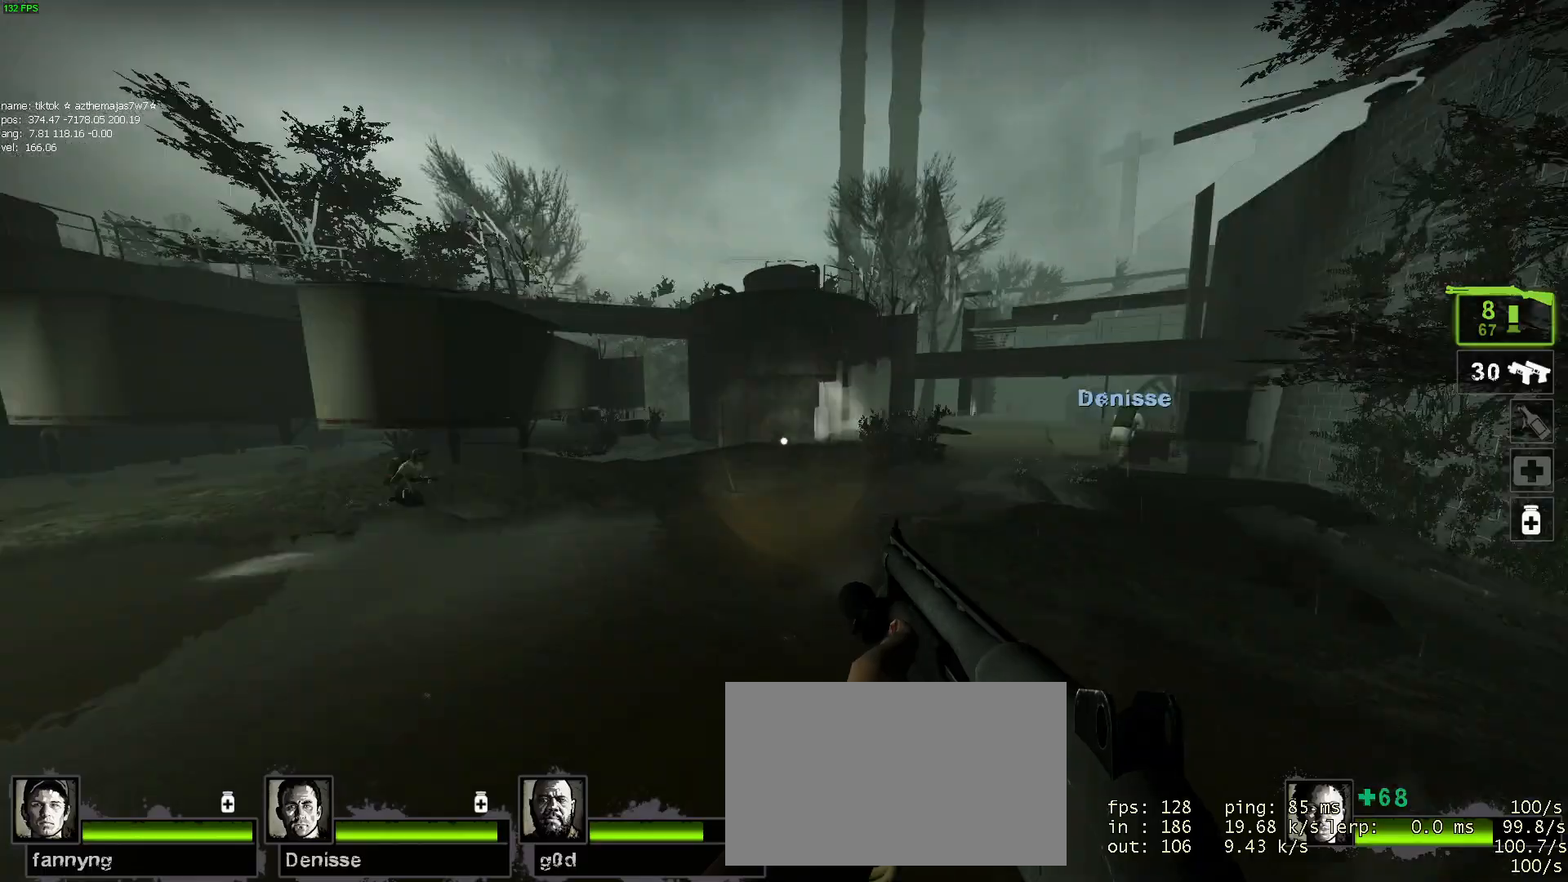
{"keys": ["d"], "mouse": [], "events": [[84, "s", "down"], [467, "s", "up"]]}
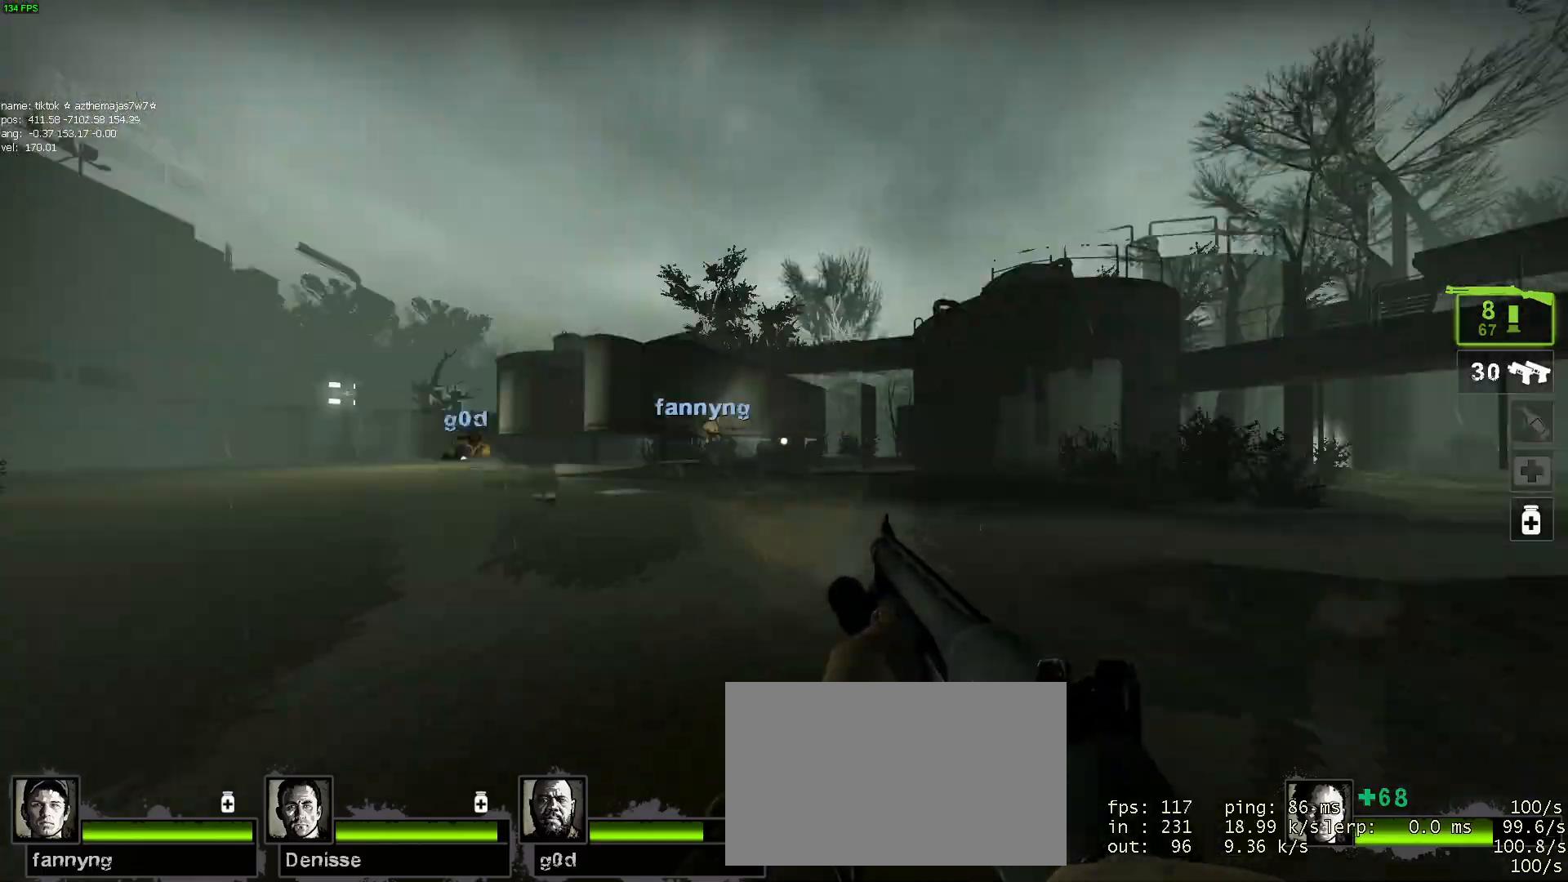
{"keys": ["d", "w"], "mouse": [], "events": [[67, "w", "down"], [384, "d", "up"], [434, "d", "down"]]}
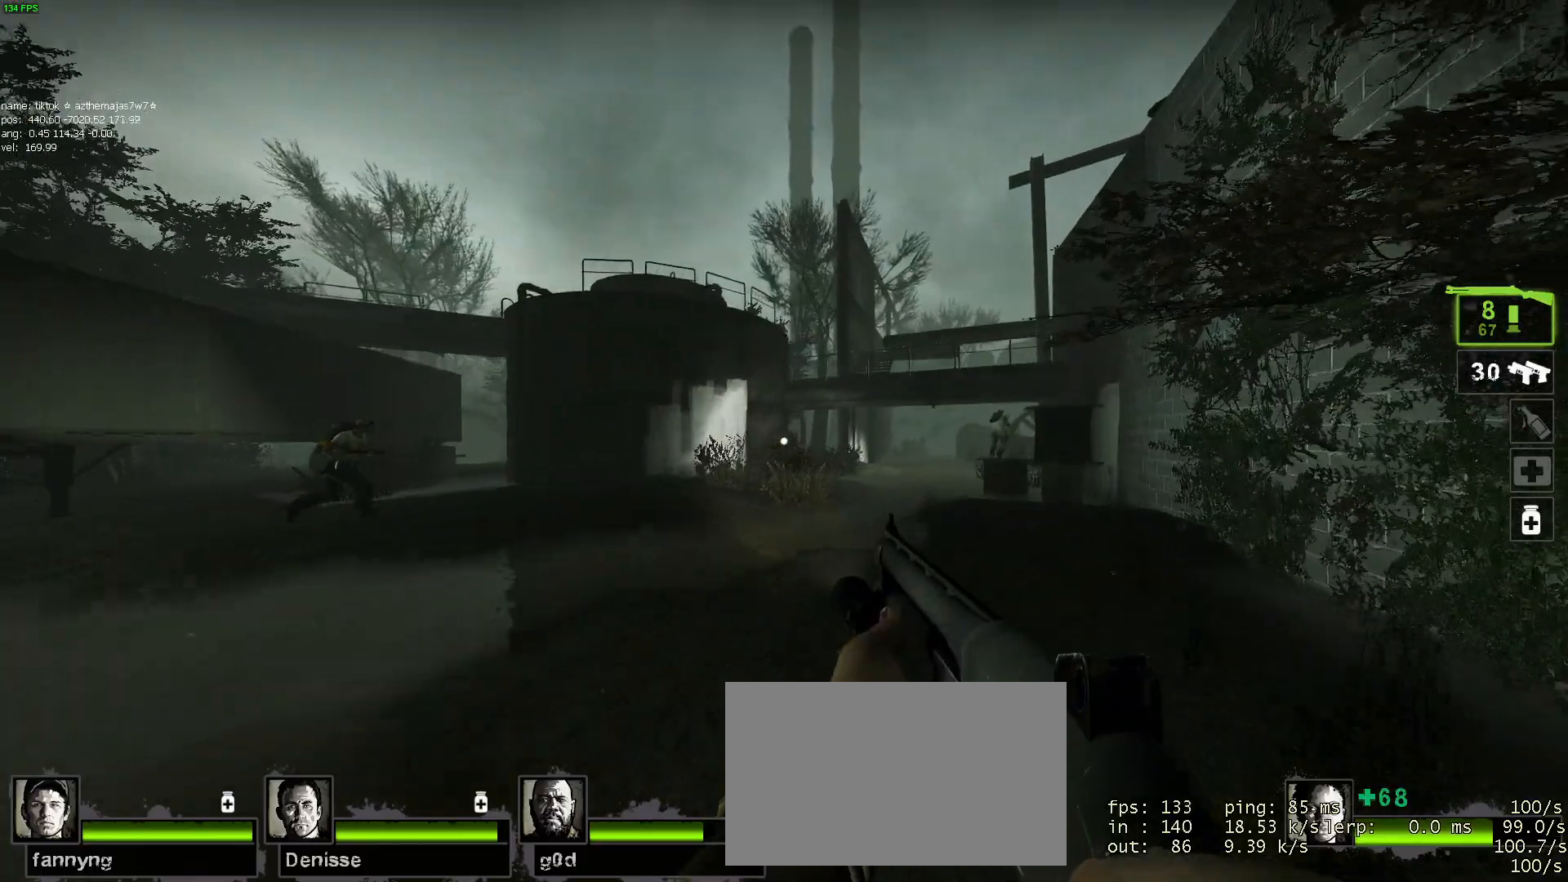
{"keys": ["d", "w"], "mouse": [], "events": []}
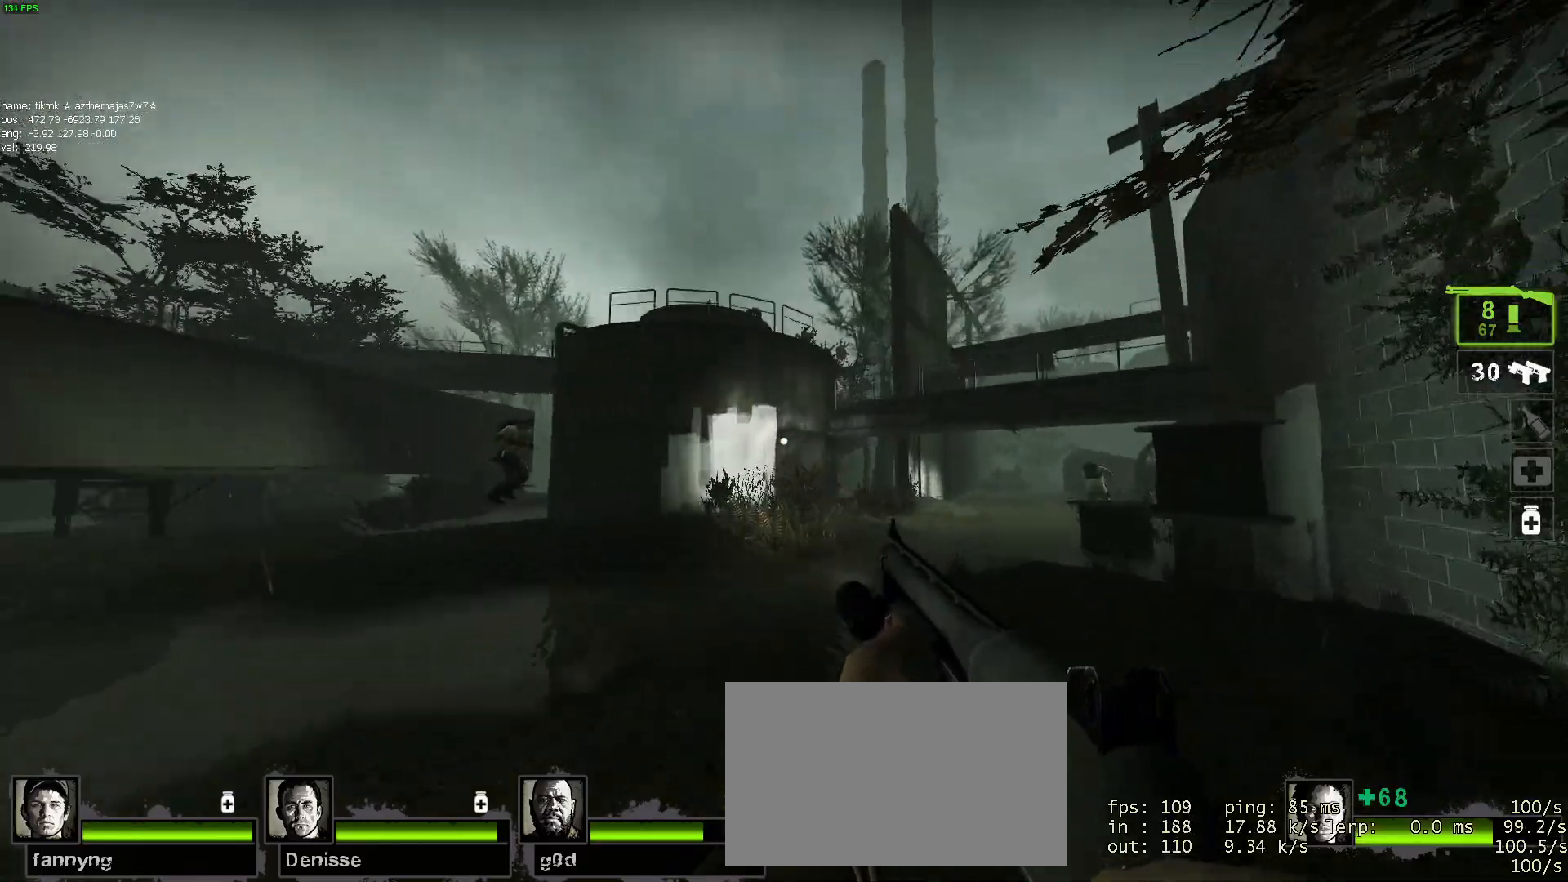
{"keys": ["d", "w"], "mouse": [], "events": []}
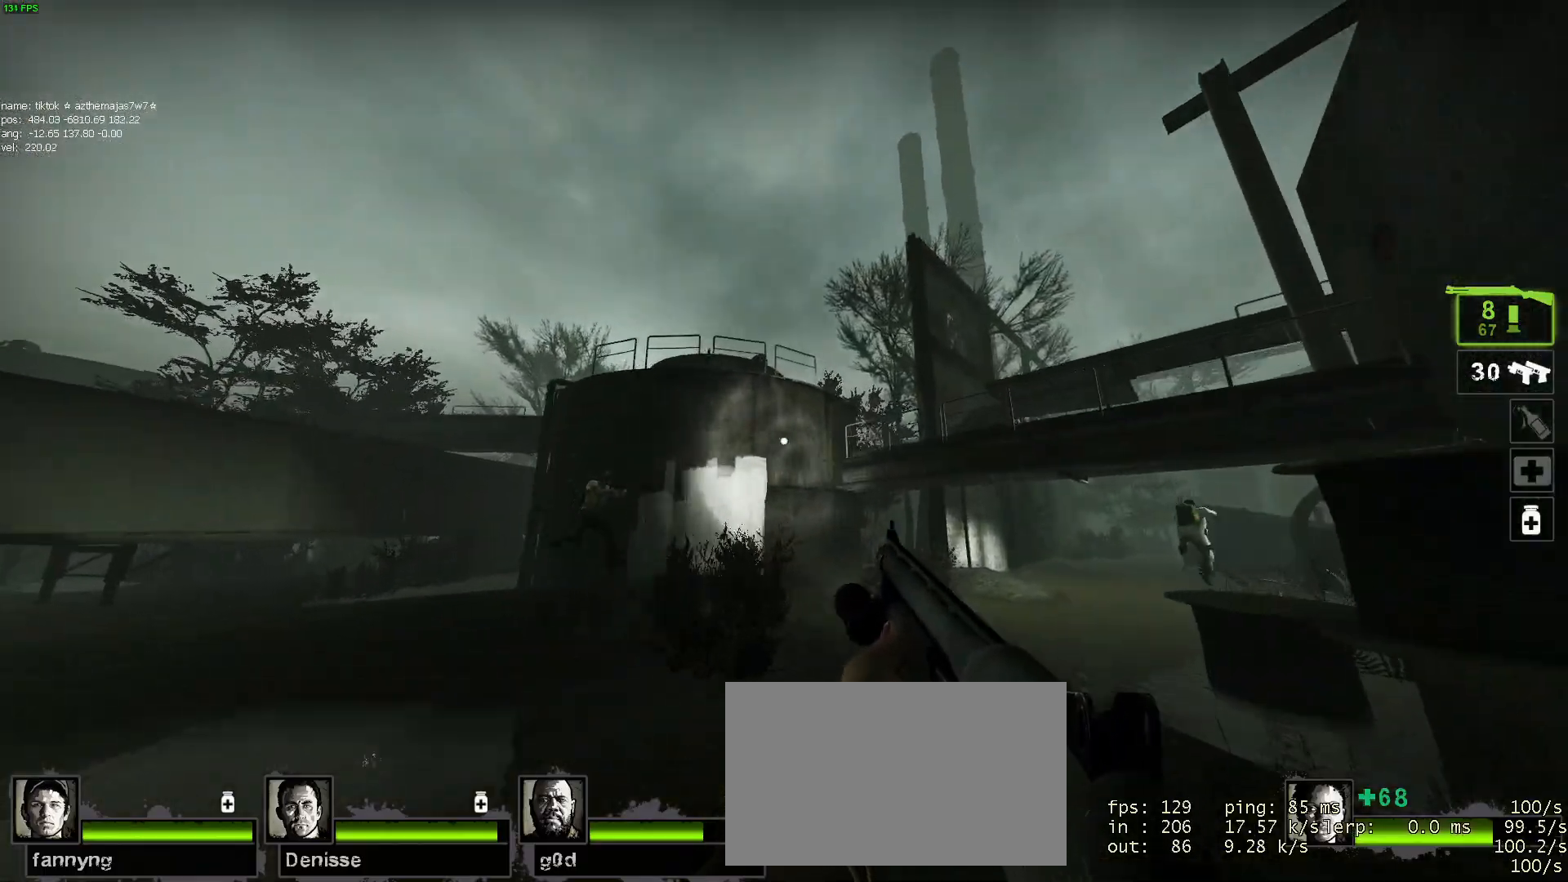
{"keys": ["w"], "mouse": [], "events": [[234, "d", "up"]]}
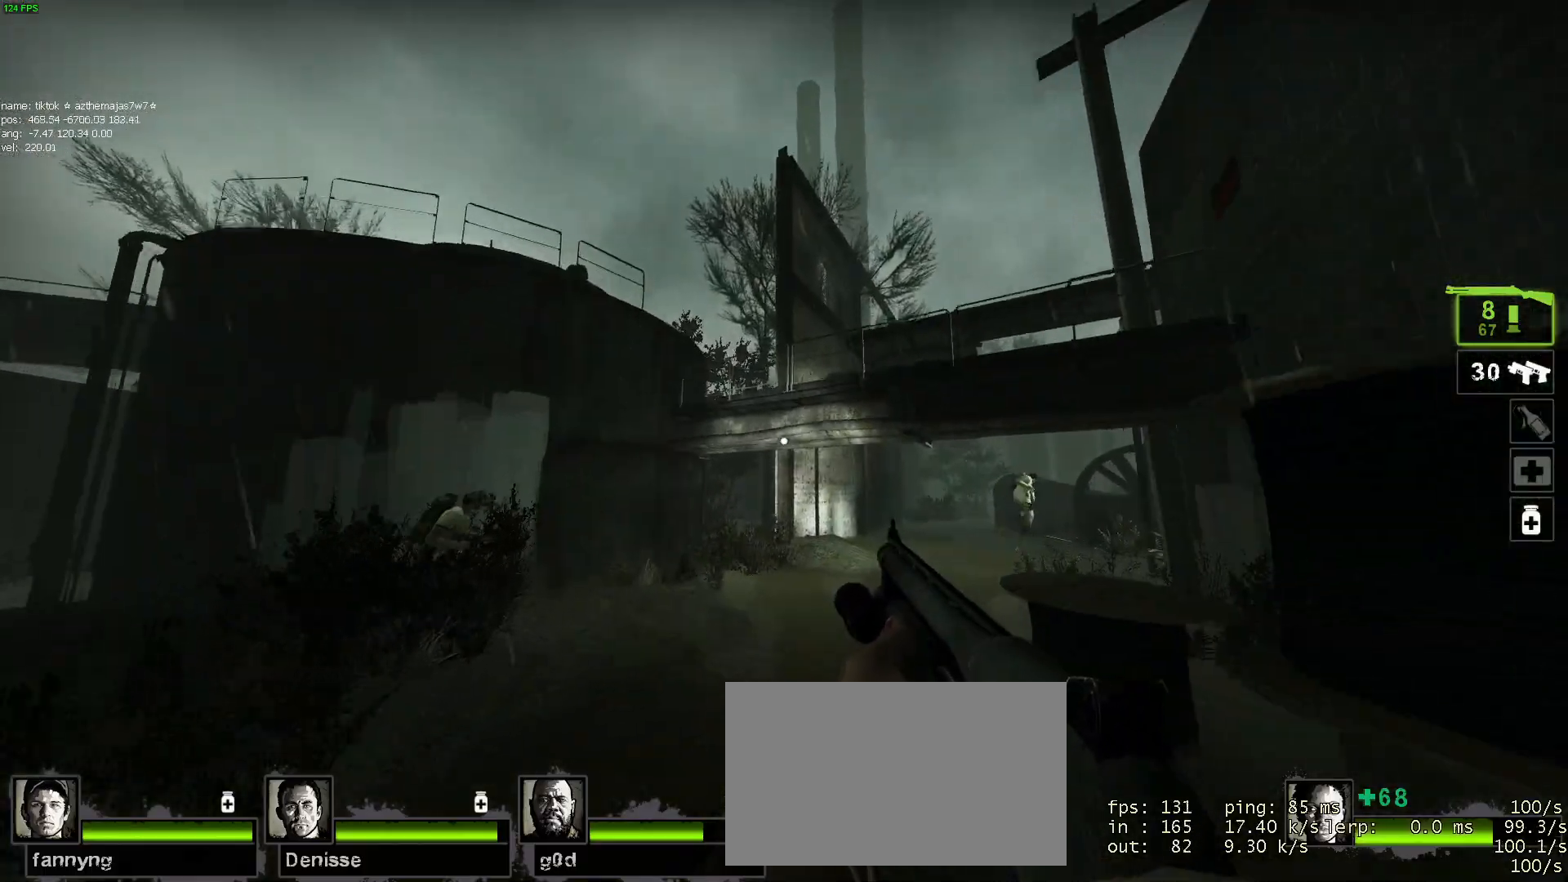
{"keys": ["d", "w"], "mouse": [], "events": [[17, "d", "down"], [167, "d", "up"], [500, "d", "down"]]}
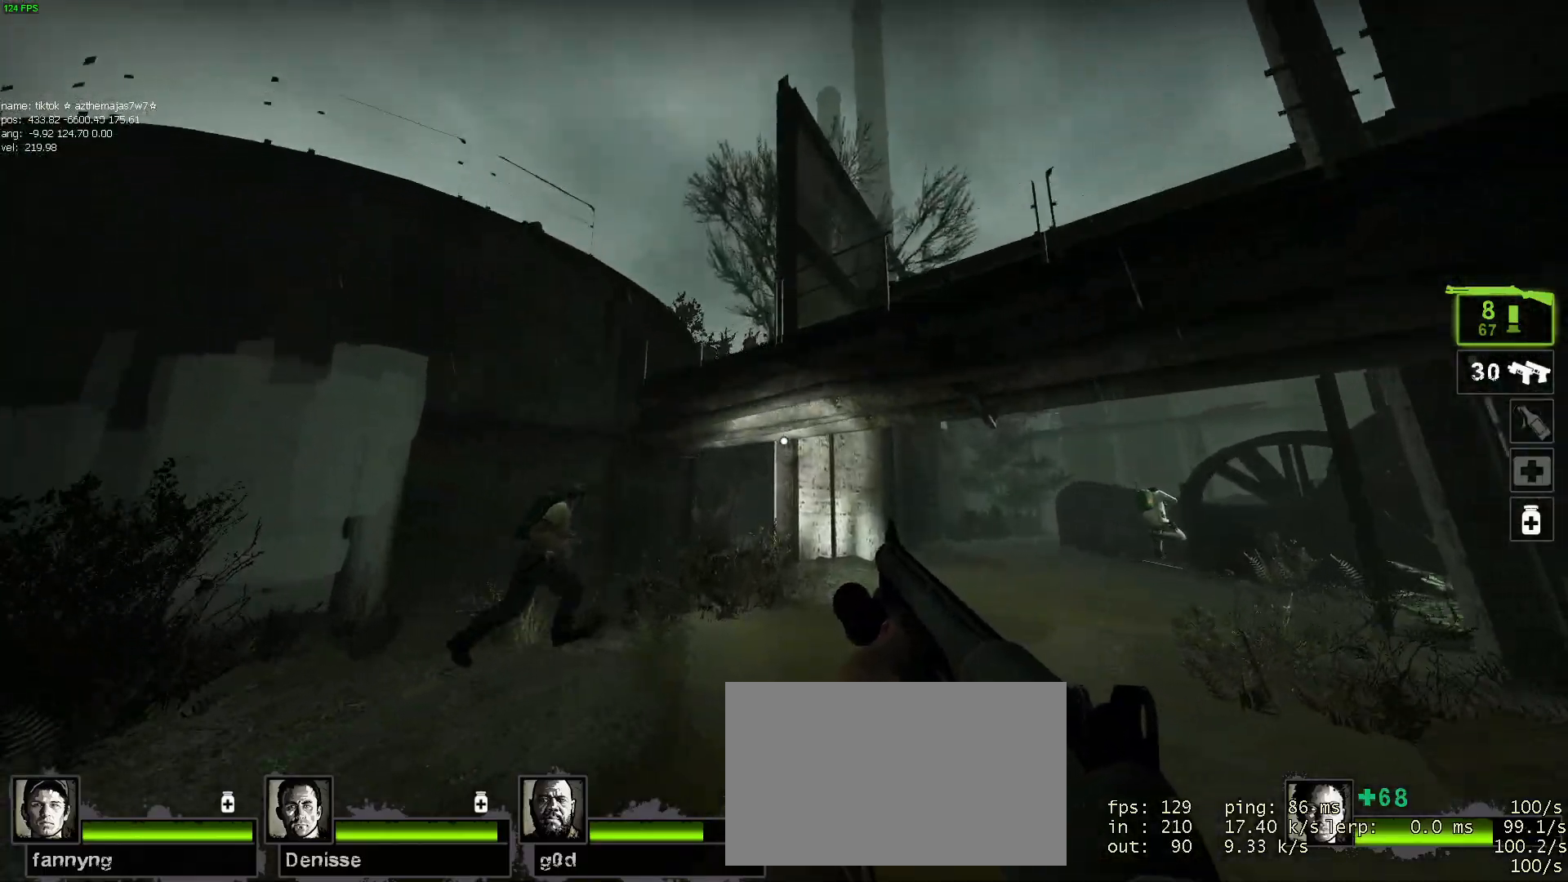
{"keys": ["d", "w"], "mouse": [], "events": [[234, "w", "up"], [317, "w", "down"]]}
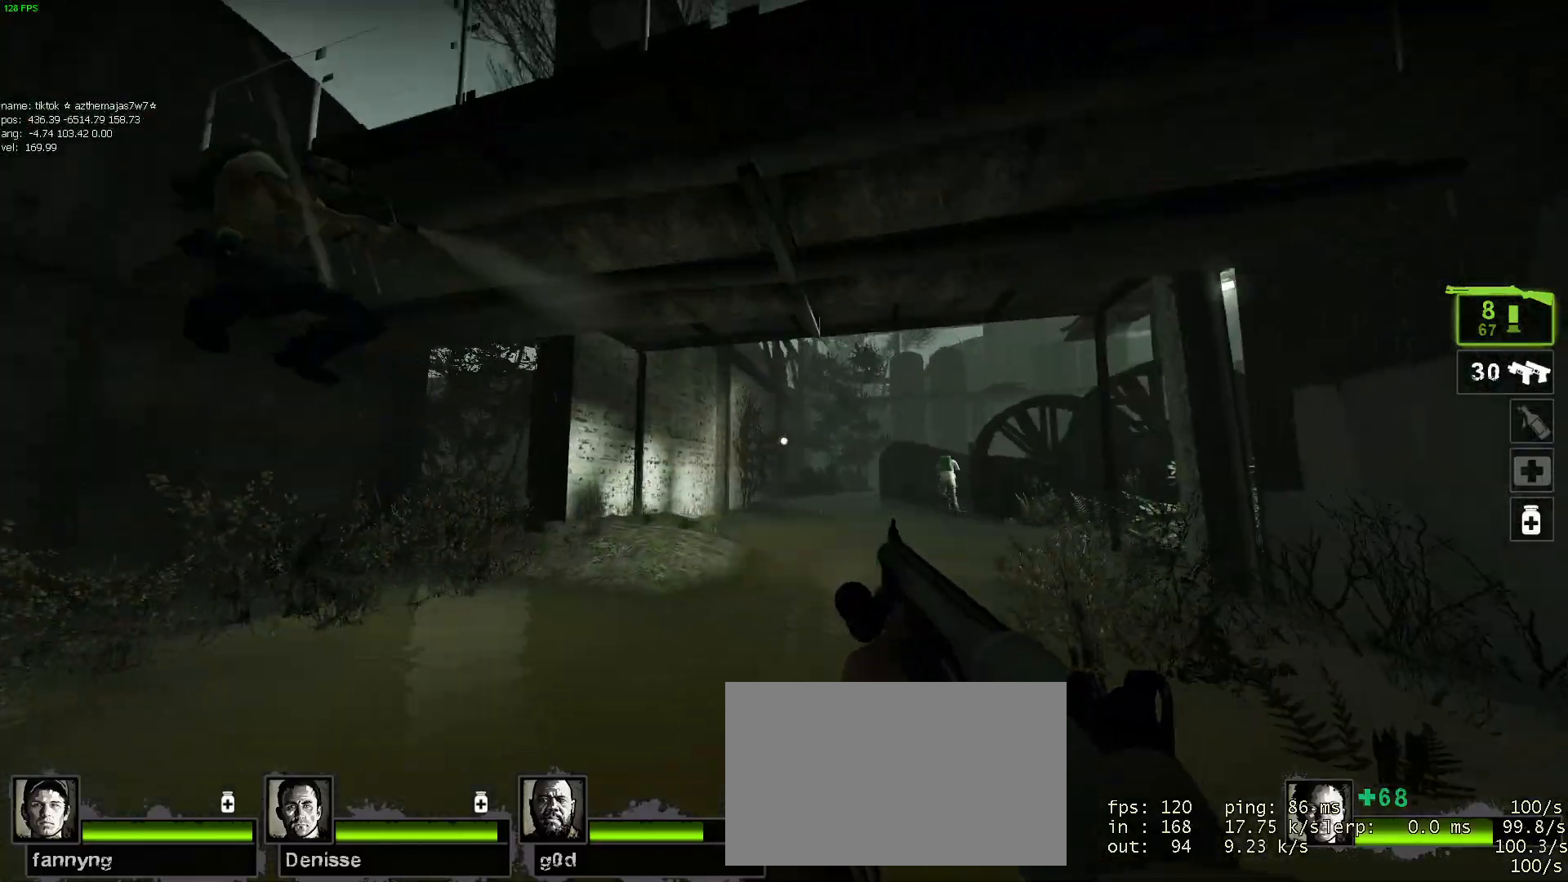
{"keys": ["d"], "mouse": [], "events": [[50, "d", "up"], [200, "d", "down"], [484, "w", "up"]]}
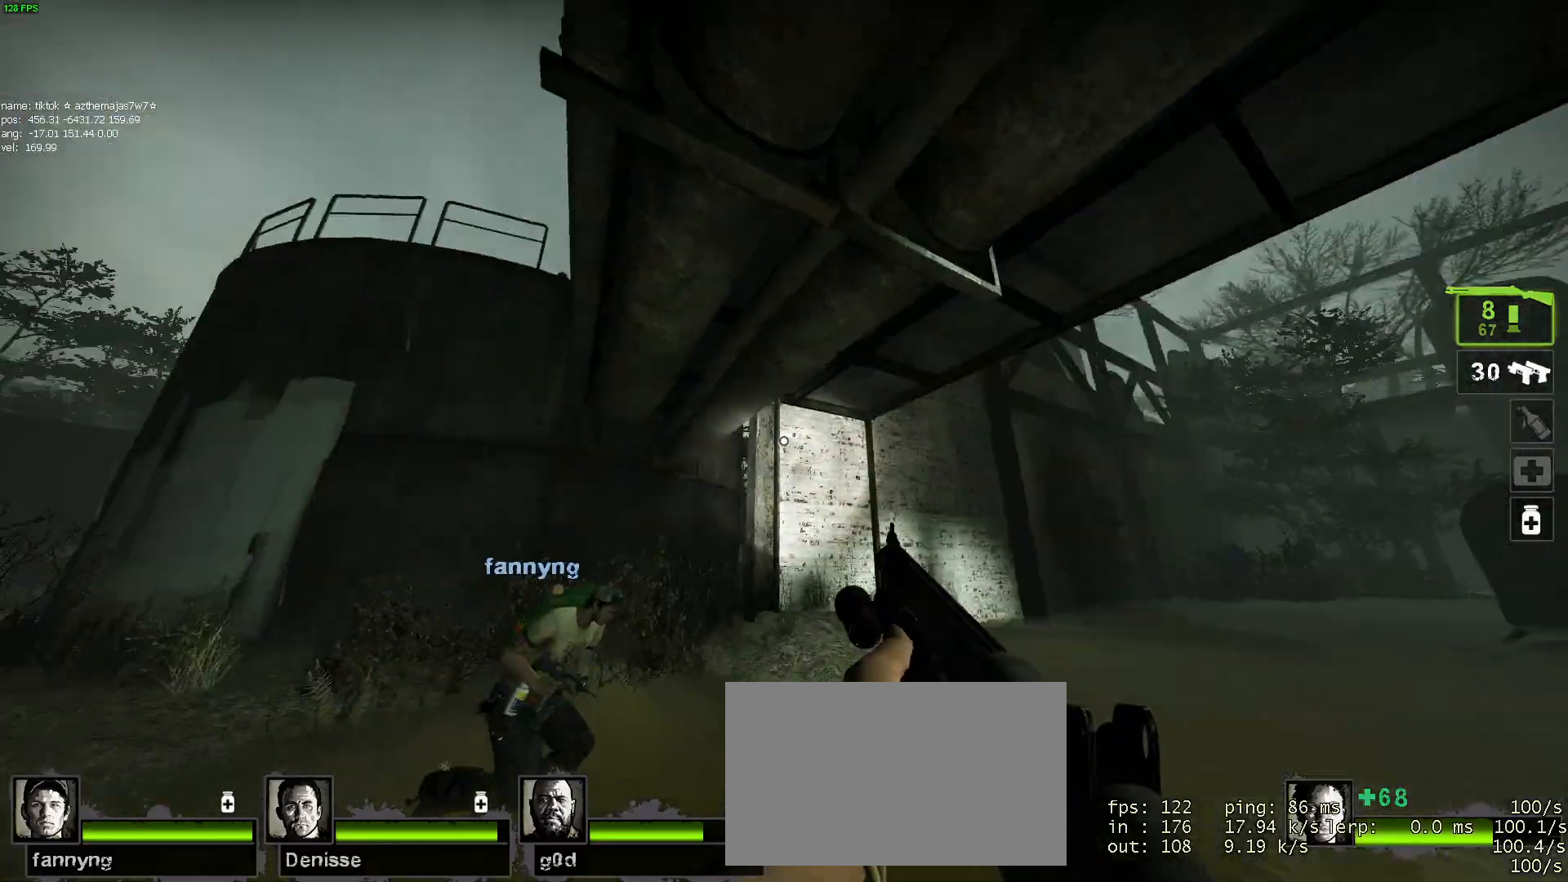
{"keys": ["w"], "mouse": [], "events": [[350, "w", "down"], [450, "d", "up"]]}
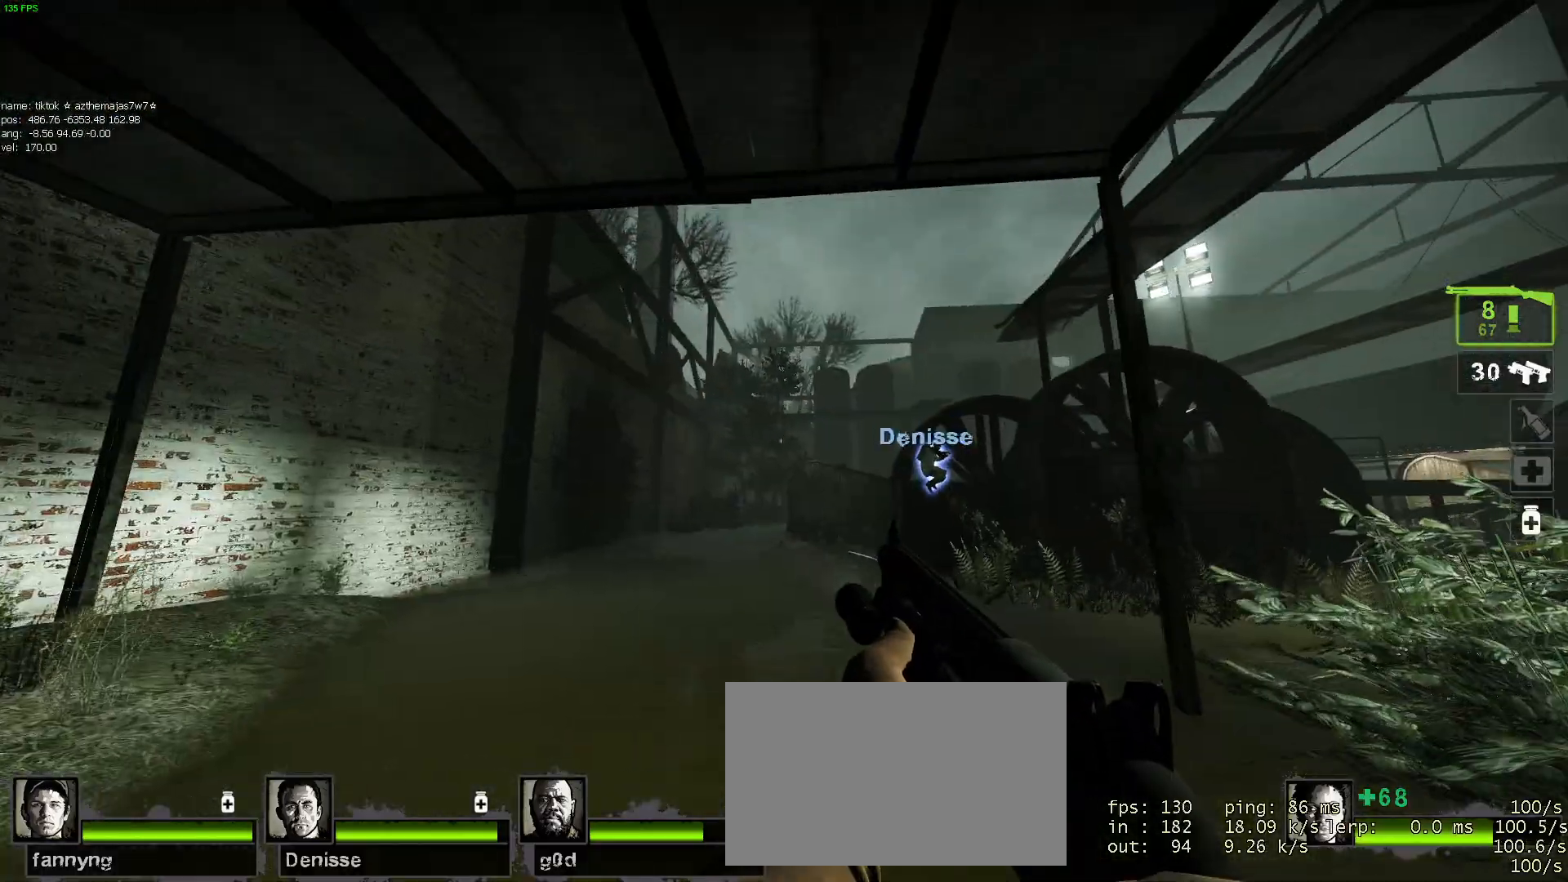
{"keys": ["w"], "mouse": [], "events": []}
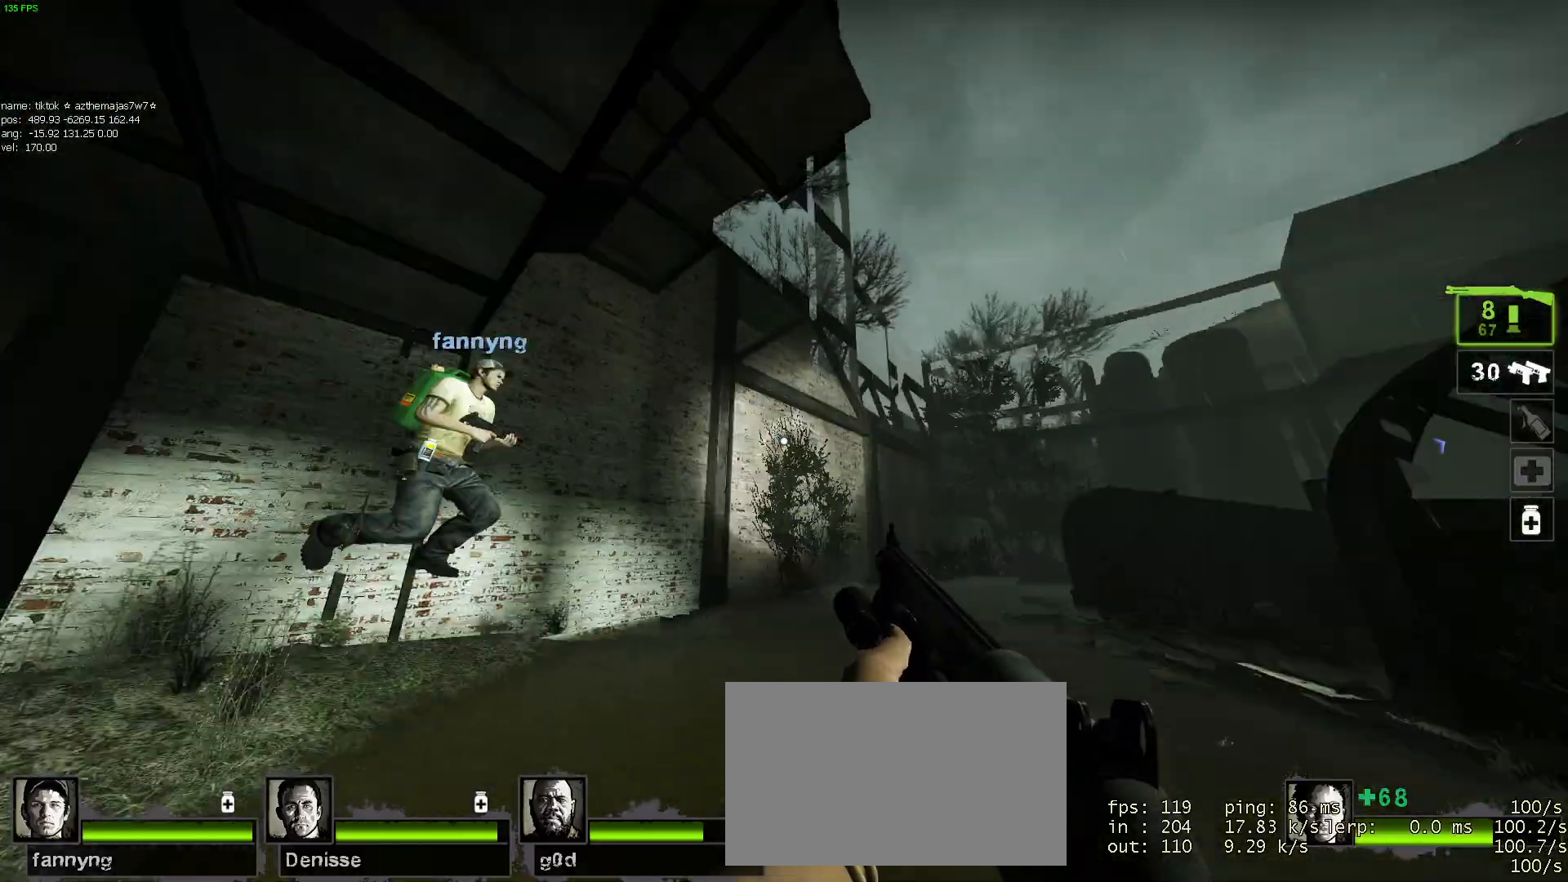
{"keys": ["a", "w"], "mouse": [], "events": [[17, "d", "down"], [250, "d", "up"], [334, "a", "down"]]}
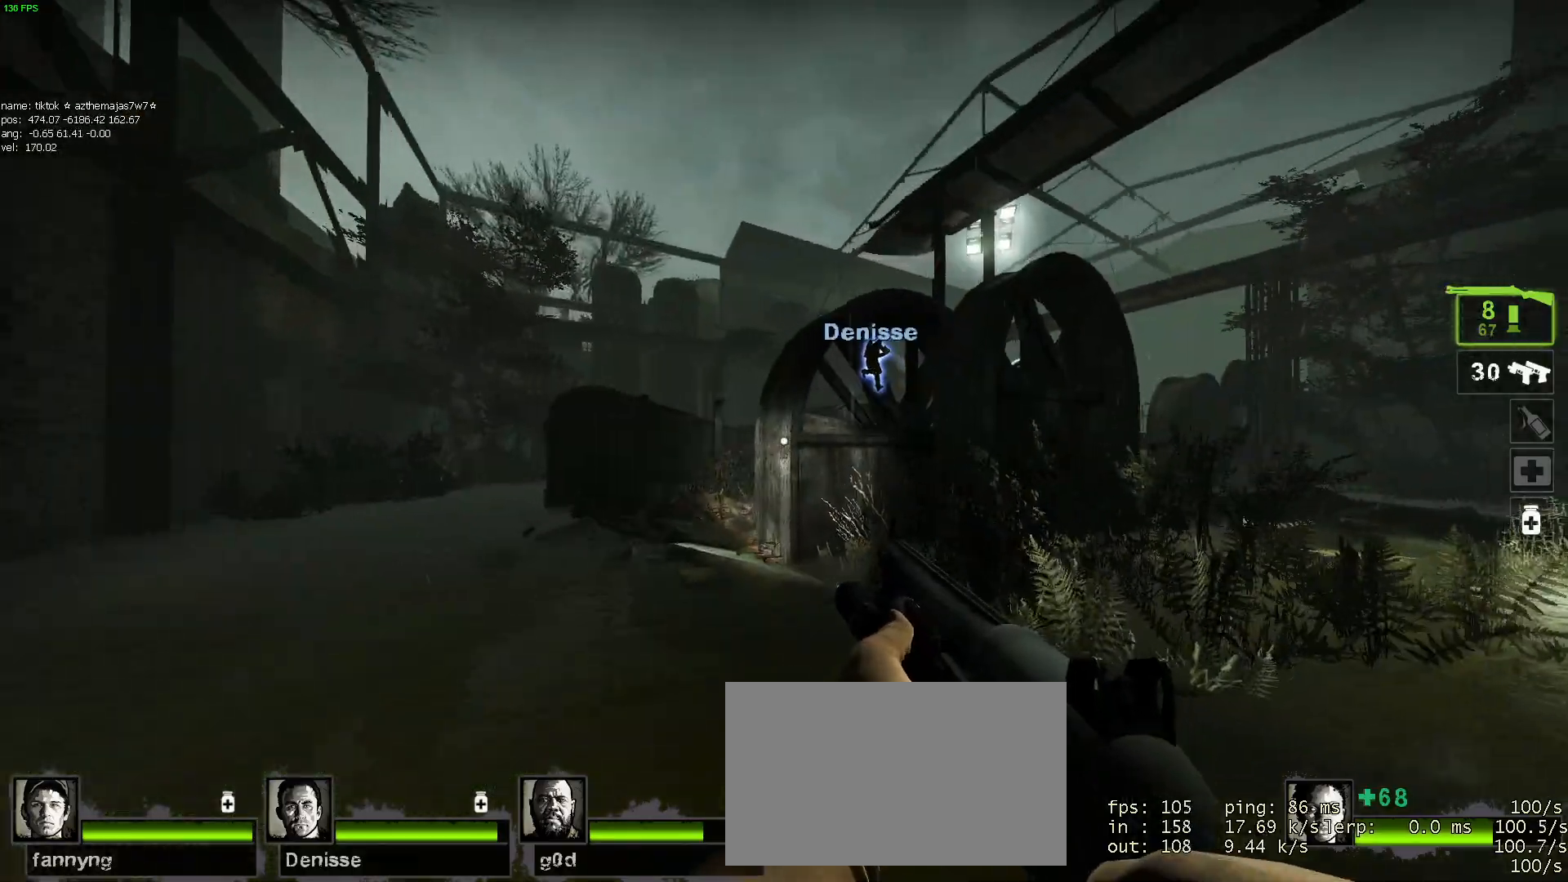
{"keys": ["a", "w"], "mouse": [], "events": [[167, "w", "up"], [400, "w", "down"]]}